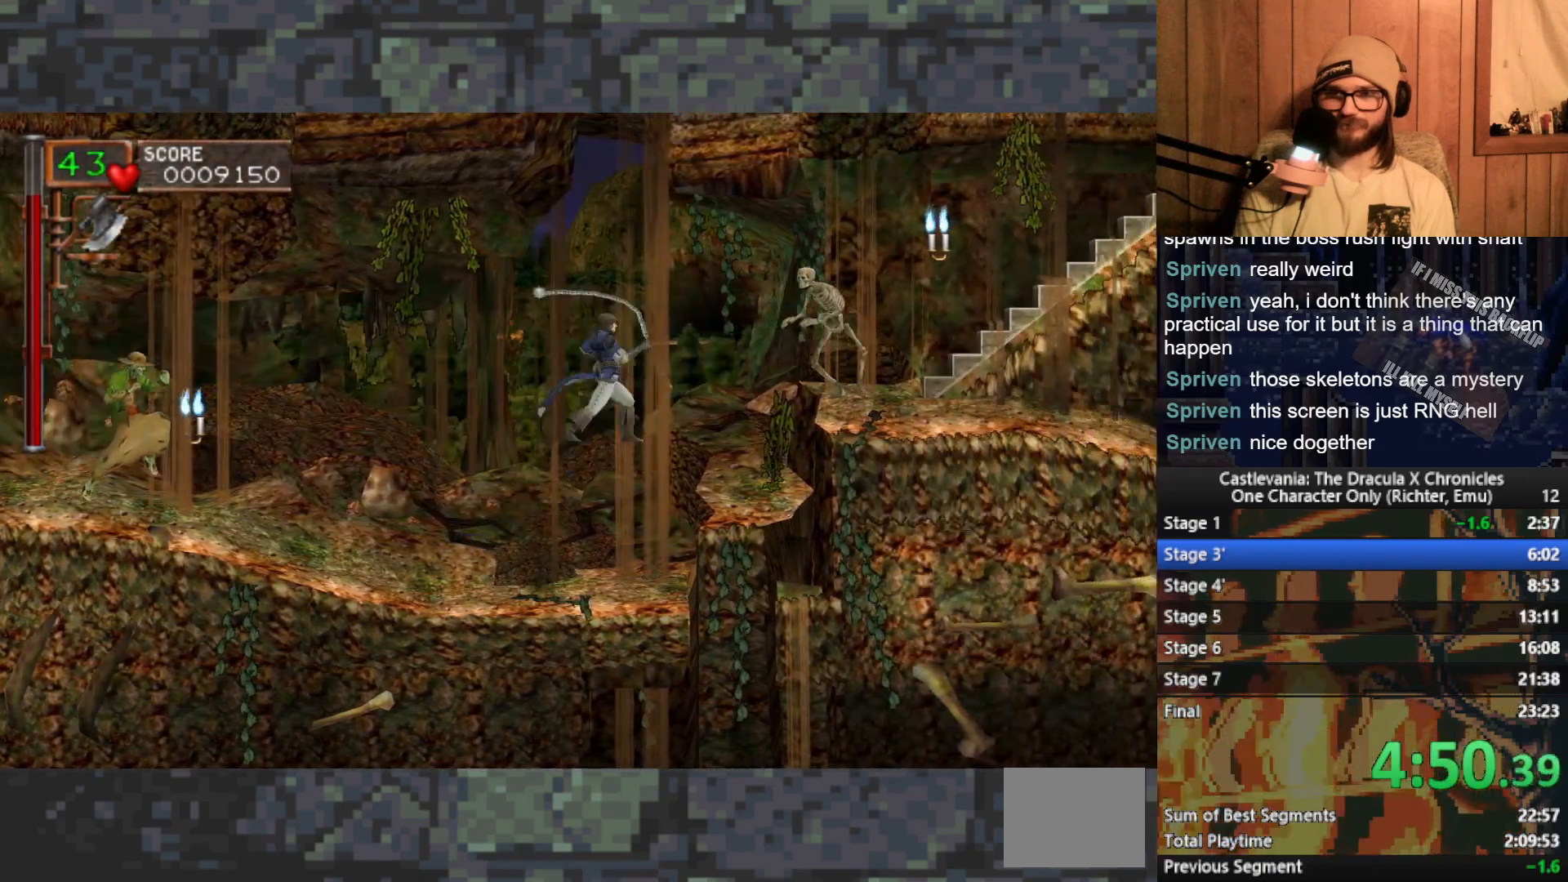
Gameplay with a controller (Xbox layout); each line is a JSON object with the inputs held at the frame after it. "events" lists button and stick changes between this image and that frame as [ms after this image, input, new state], when the widget could be followed in between. Not read: right_stick.
{"buttons": ["A", "X"], "left_stick": "right", "events": [[417, "A", "down"], [500, "X", "down"]]}
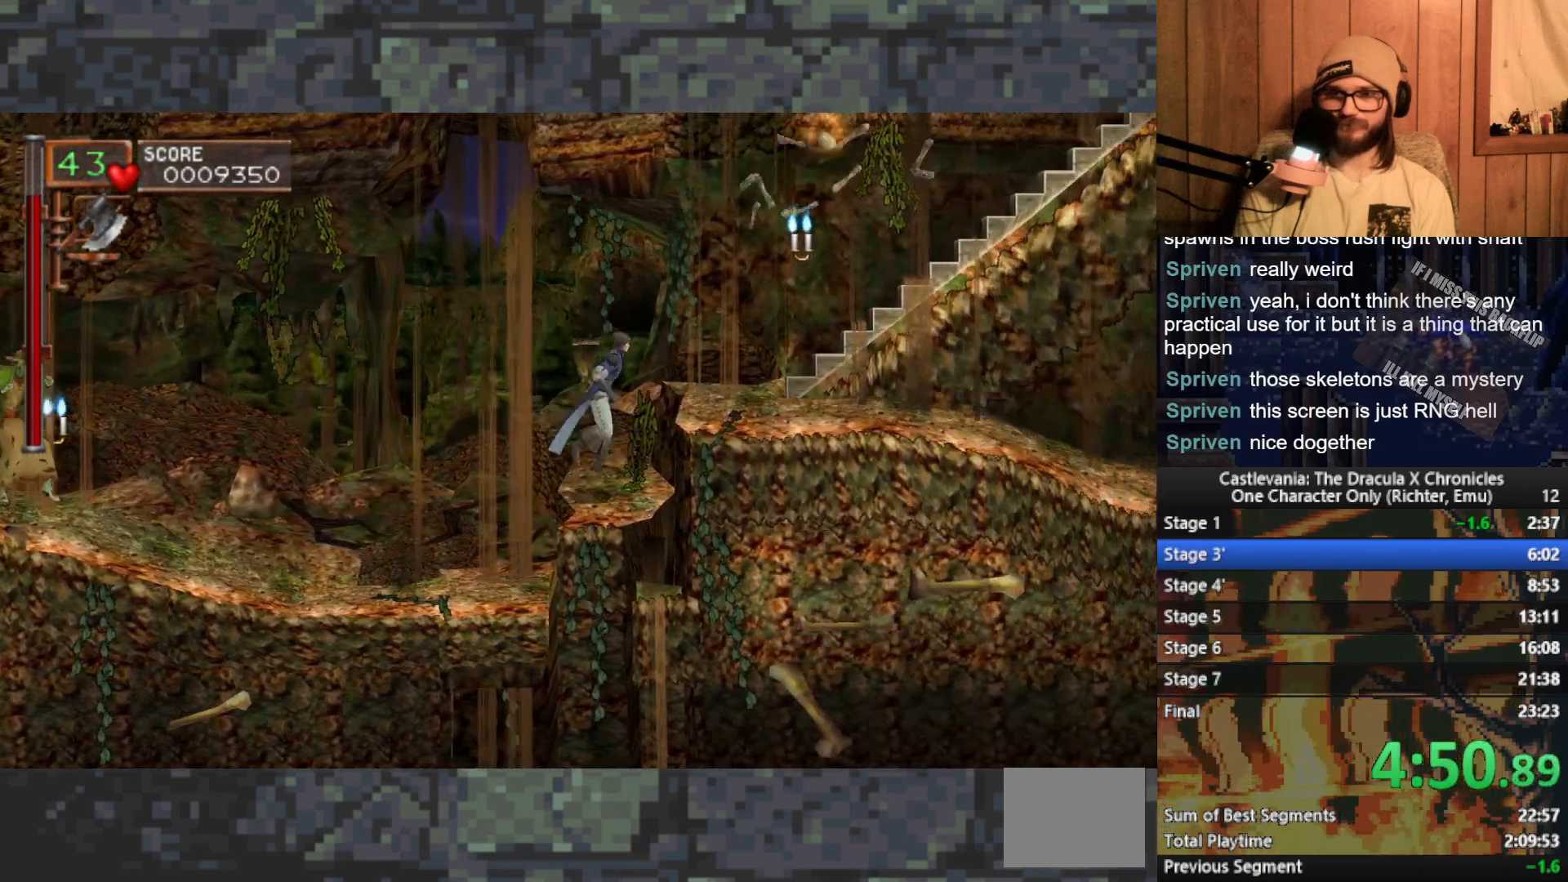
{"buttons": [], "left_stick": "right", "events": [[183, "X", "up"], [200, "A", "up"]]}
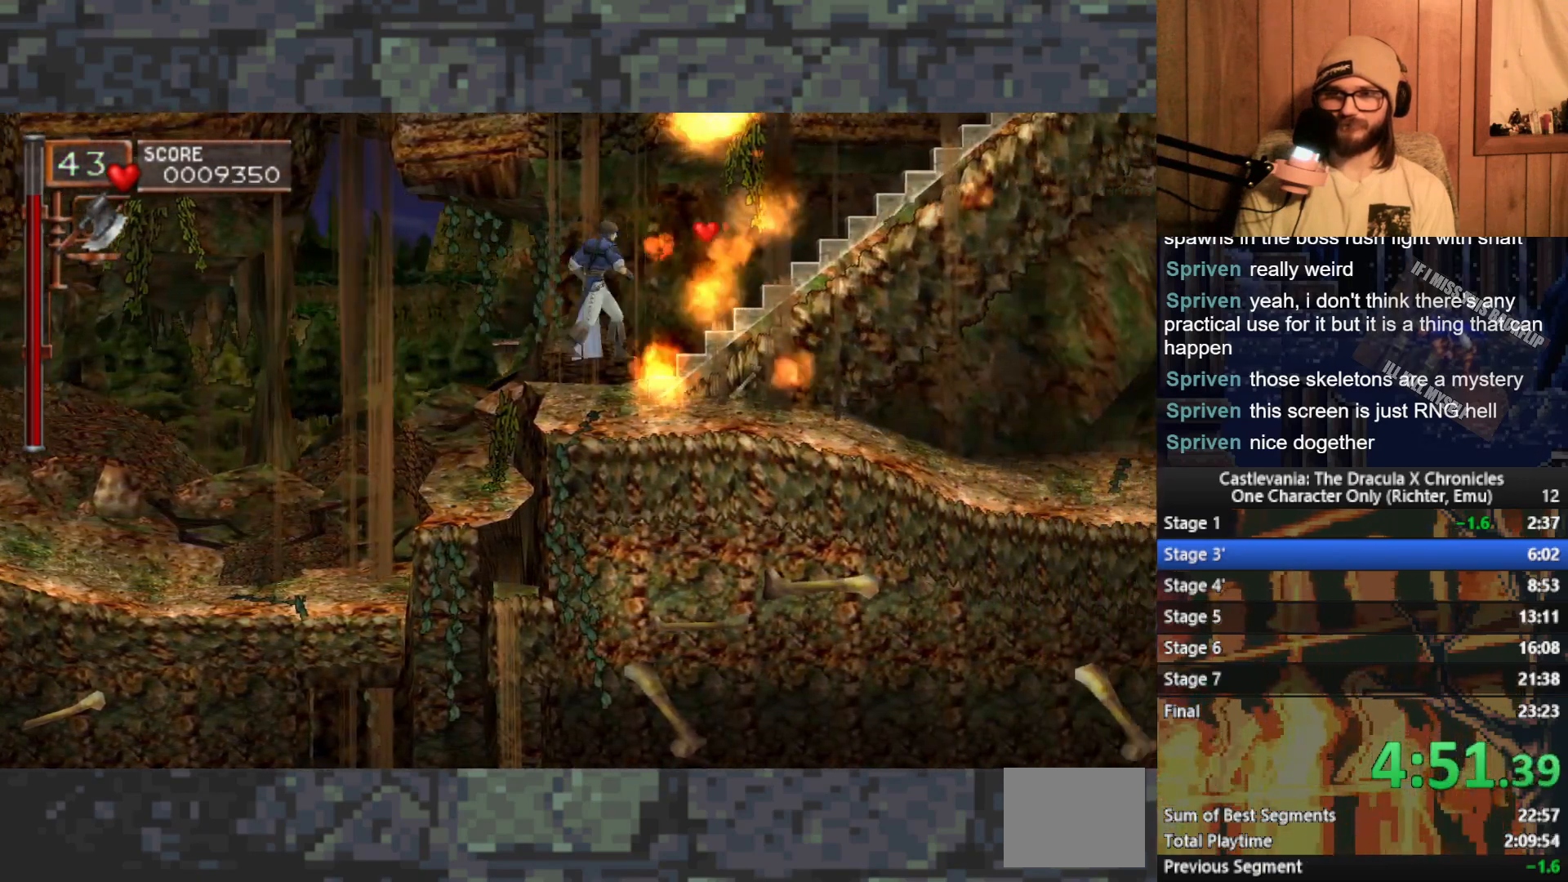
{"buttons": [], "left_stick": "up", "events": [[150, "A", "down"], [250, "A", "up"], [300, "left_stick", "up"]]}
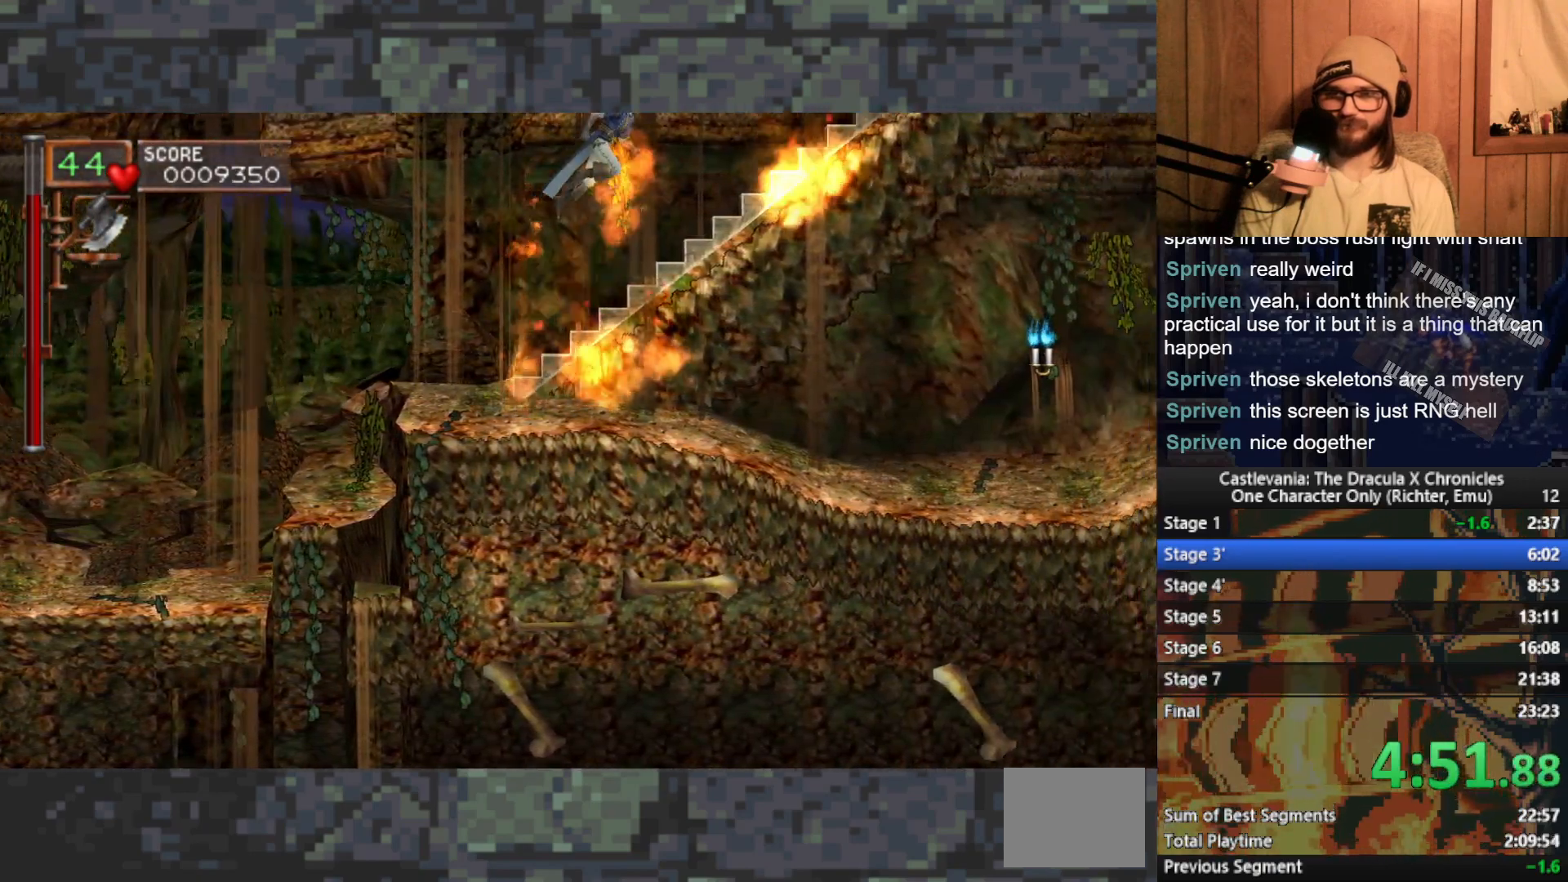
{"buttons": ["A"], "left_stick": "left", "events": [[400, "left_stick", "left"], [433, "A", "down"]]}
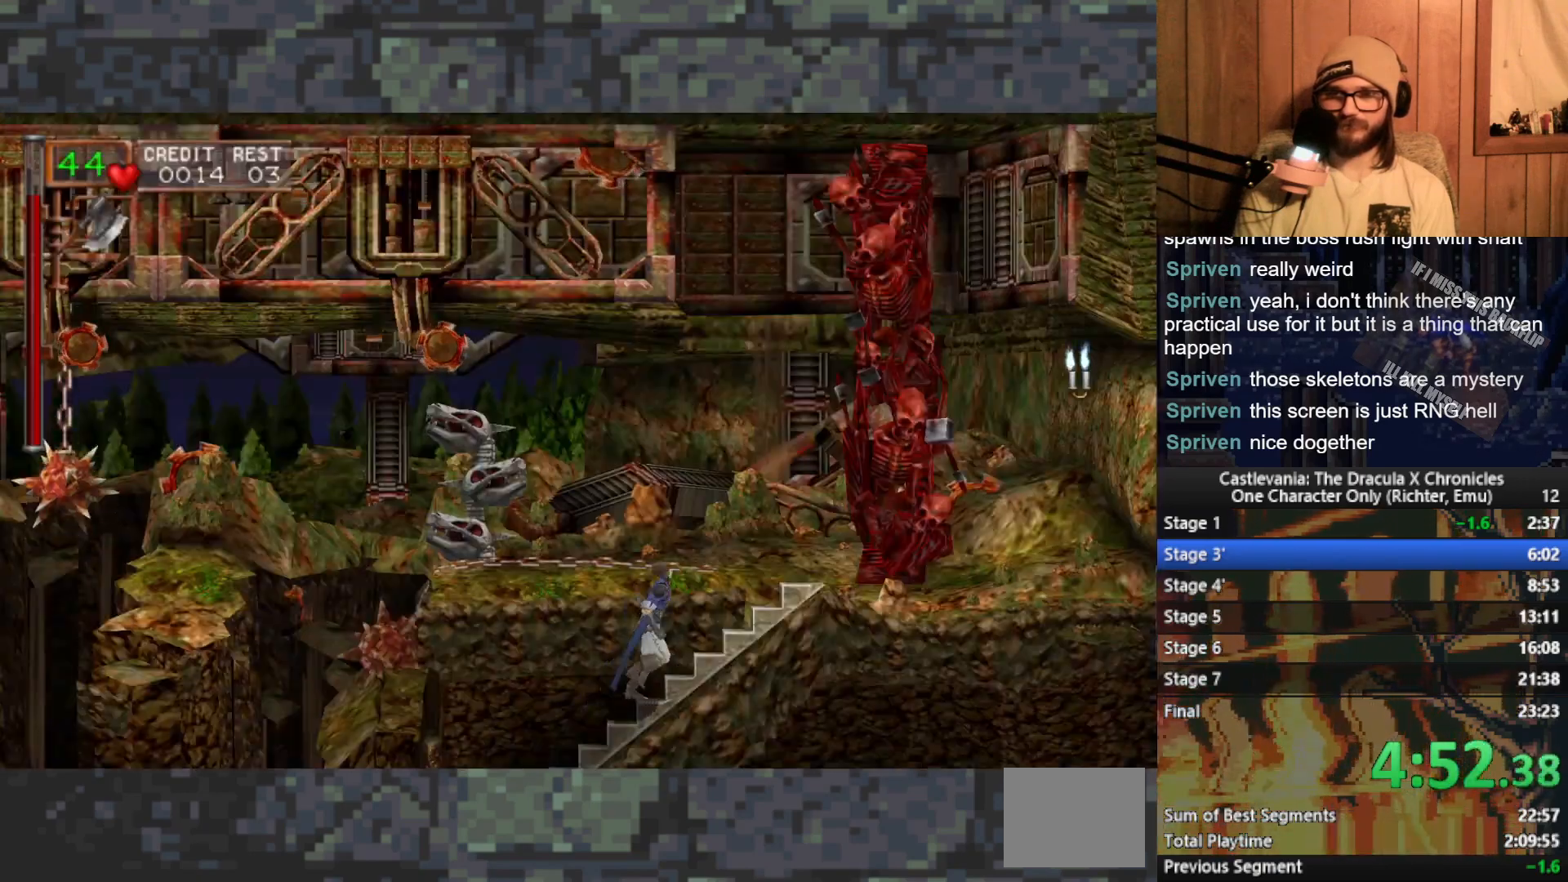
{"buttons": [], "left_stick": "left", "events": [[67, "A", "up"]]}
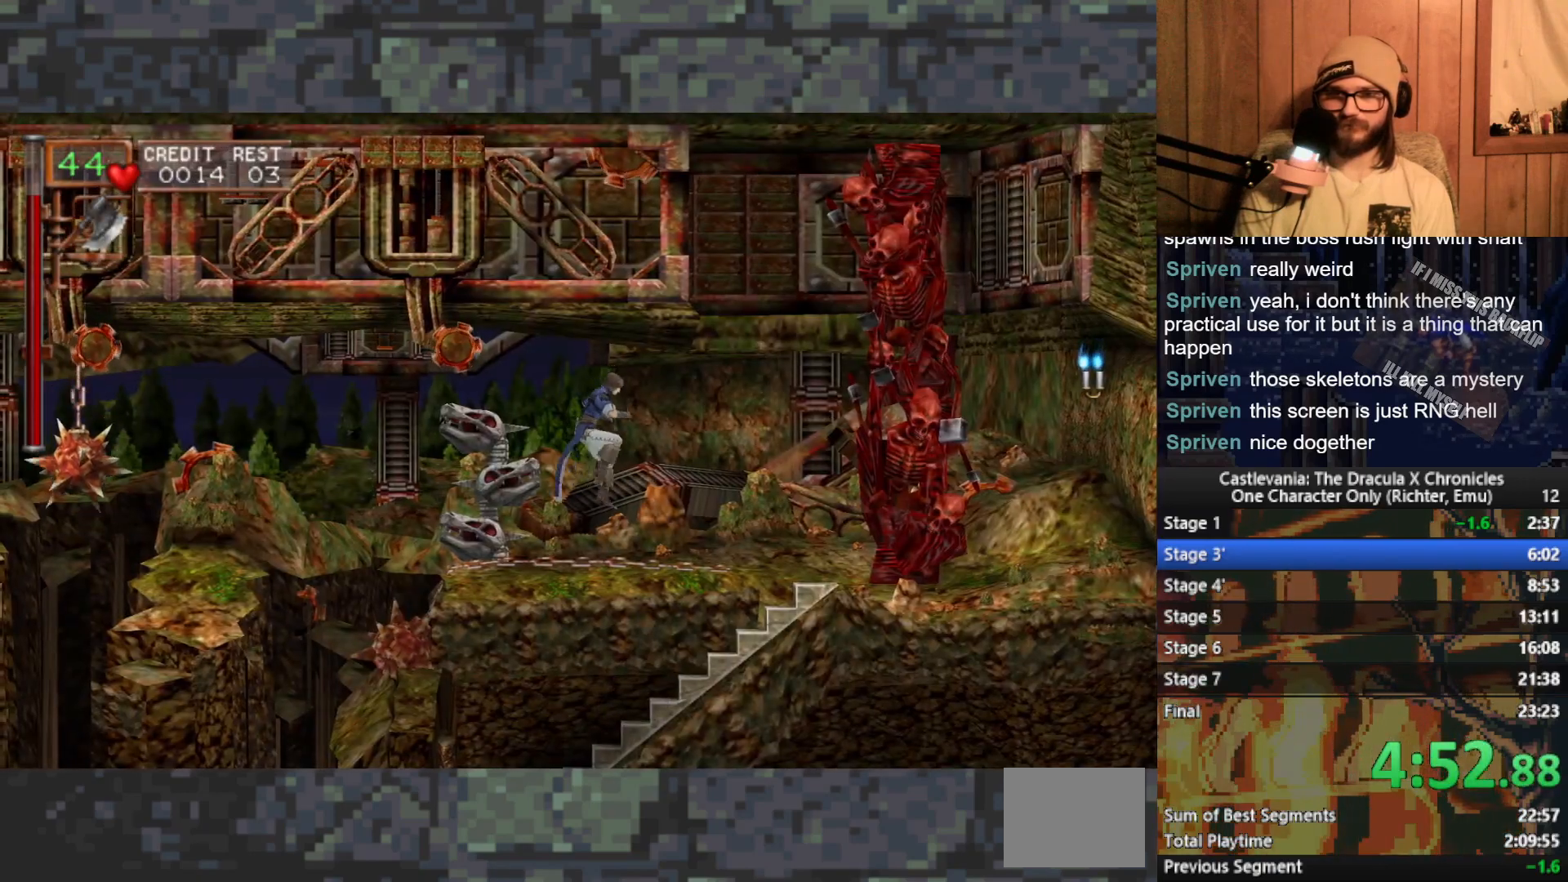
{"buttons": [], "left_stick": "left", "events": [[150, "A", "down"], [267, "A", "up"]]}
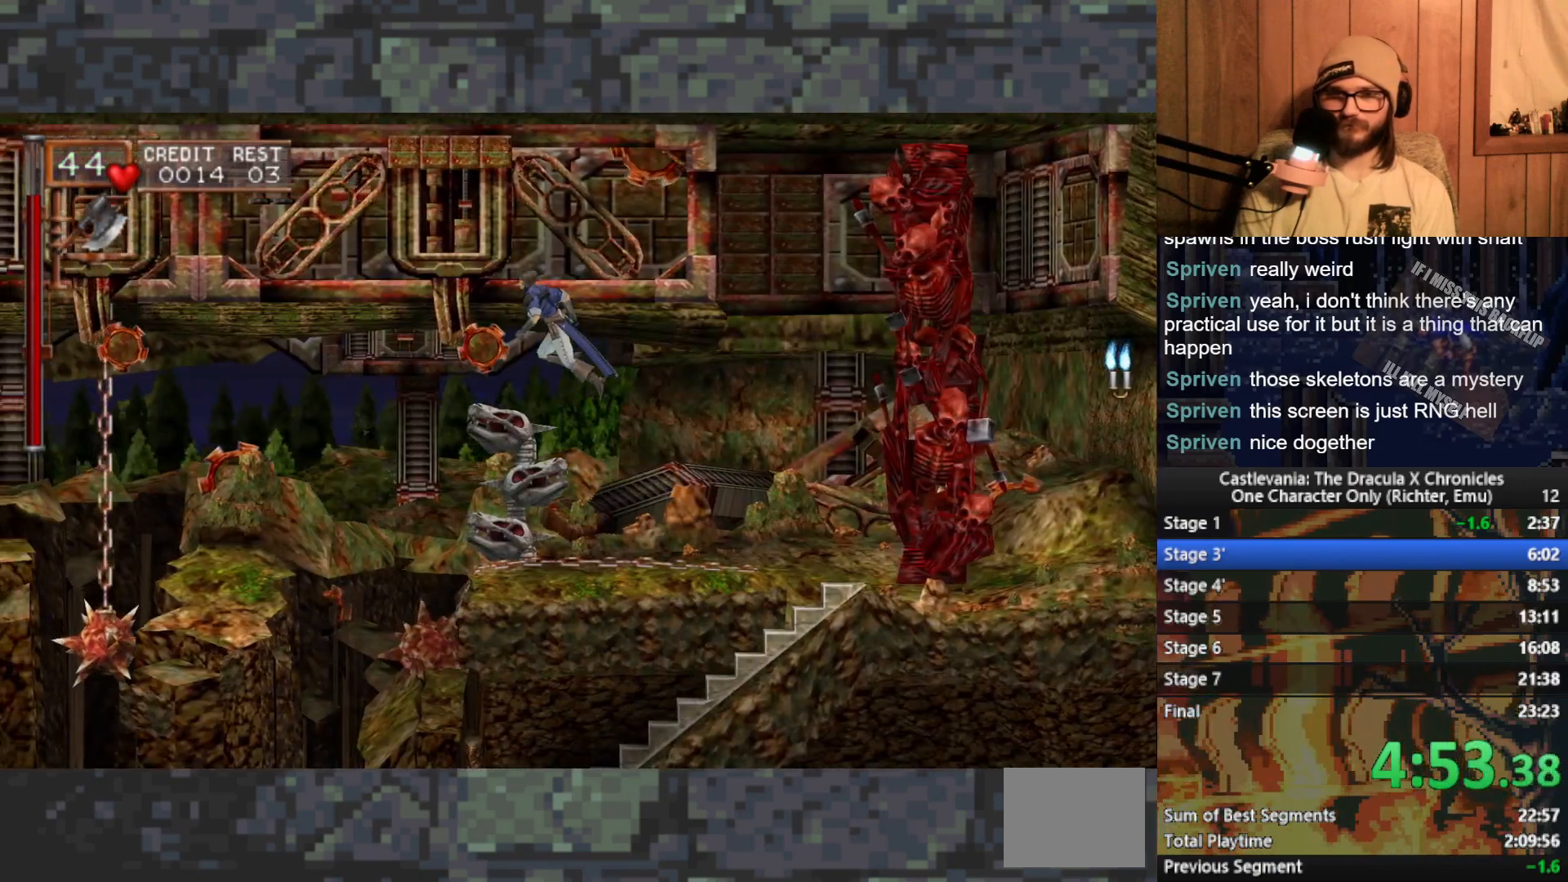
{"buttons": [], "left_stick": "left", "events": [[183, "A", "down"], [267, "A", "up"]]}
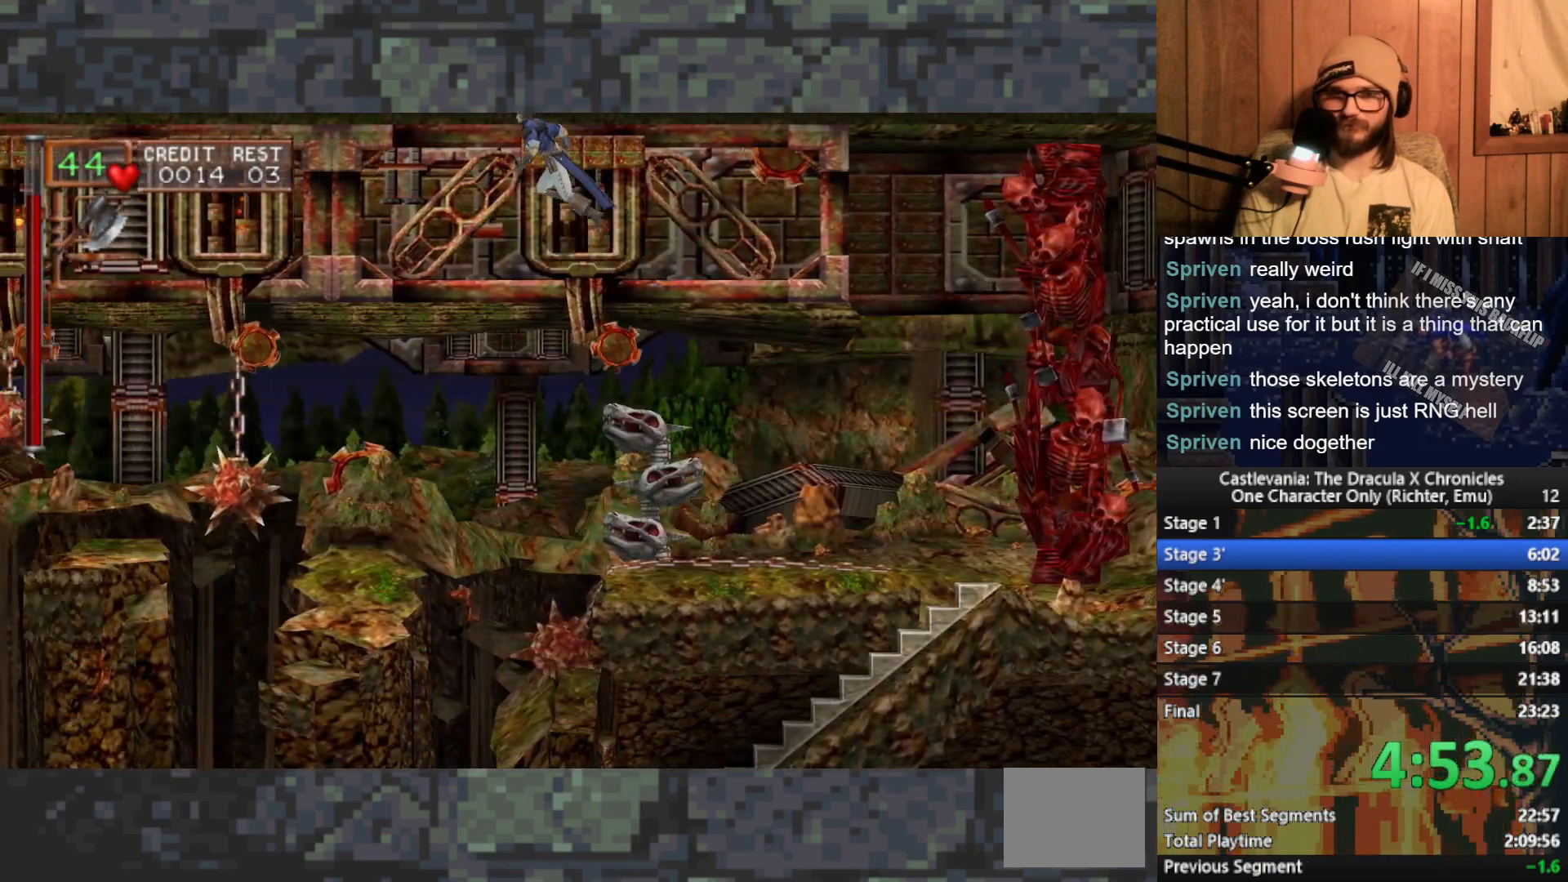
{"buttons": [], "left_stick": "left", "events": [[33, "X", "down"], [100, "X", "up"]]}
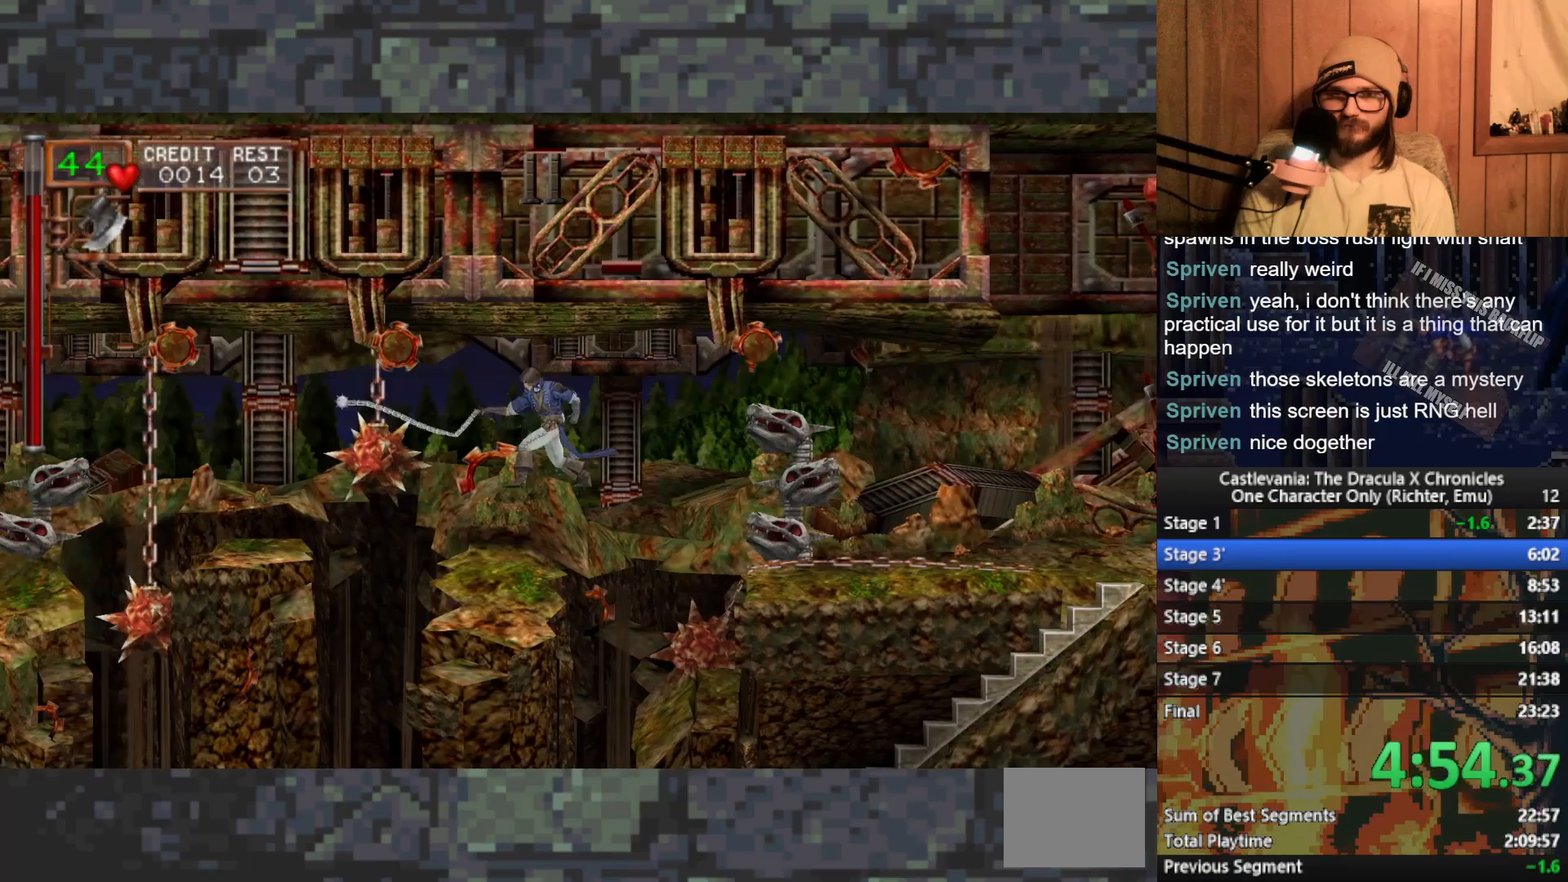
{"buttons": [], "left_stick": "left", "events": [[200, "A", "down"], [333, "A", "up"]]}
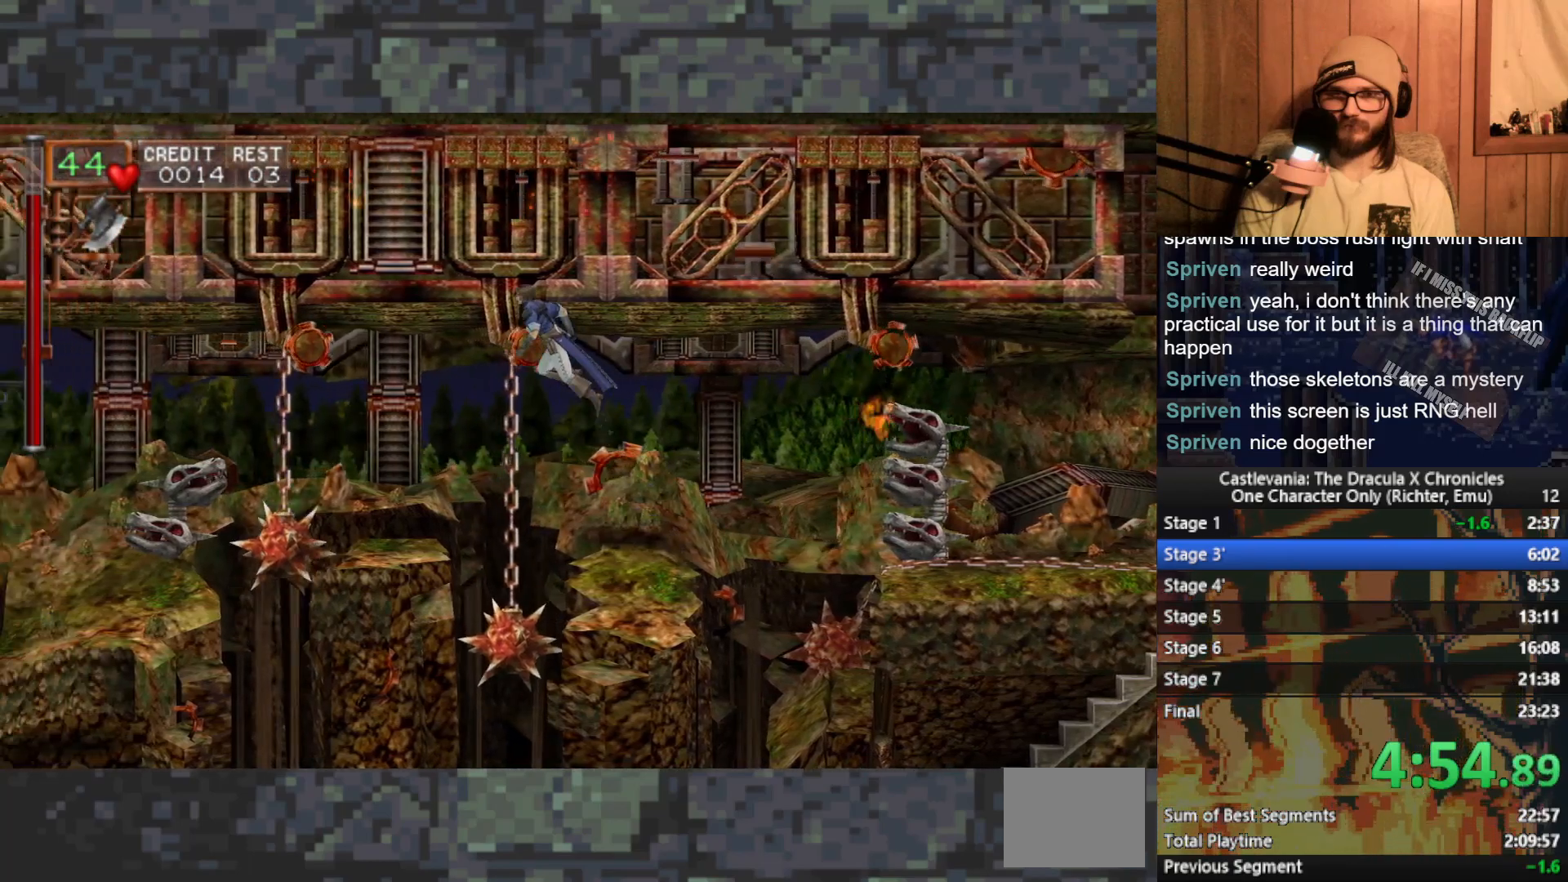
{"buttons": [], "left_stick": "left", "events": []}
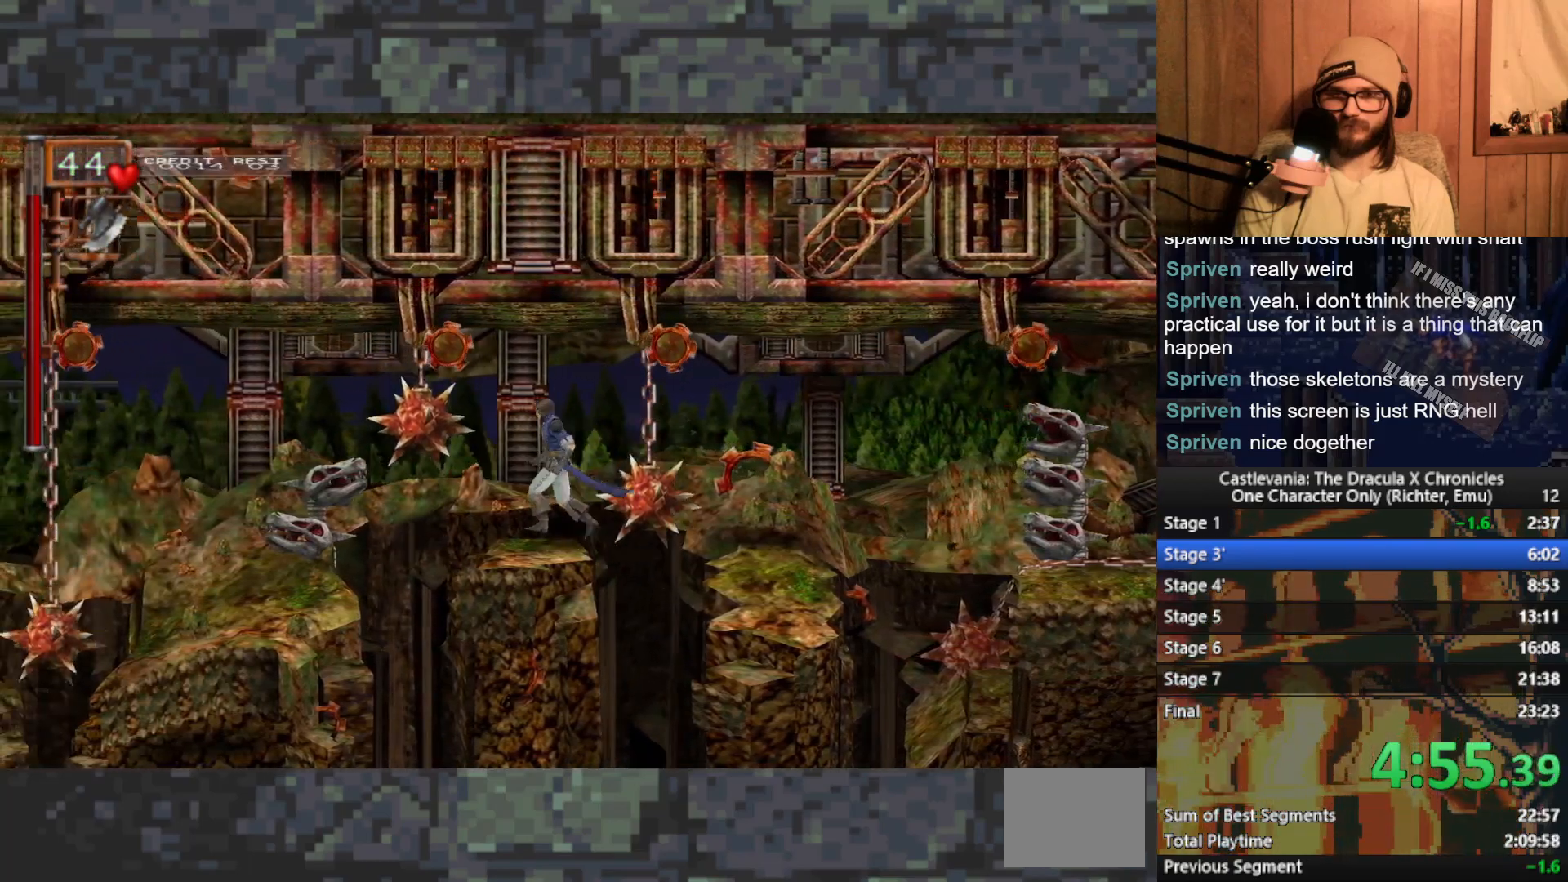
{"buttons": ["A", "X"], "left_stick": "center", "events": [[50, "left_stick", "center"], [100, "A", "down"], [267, "X", "down"]]}
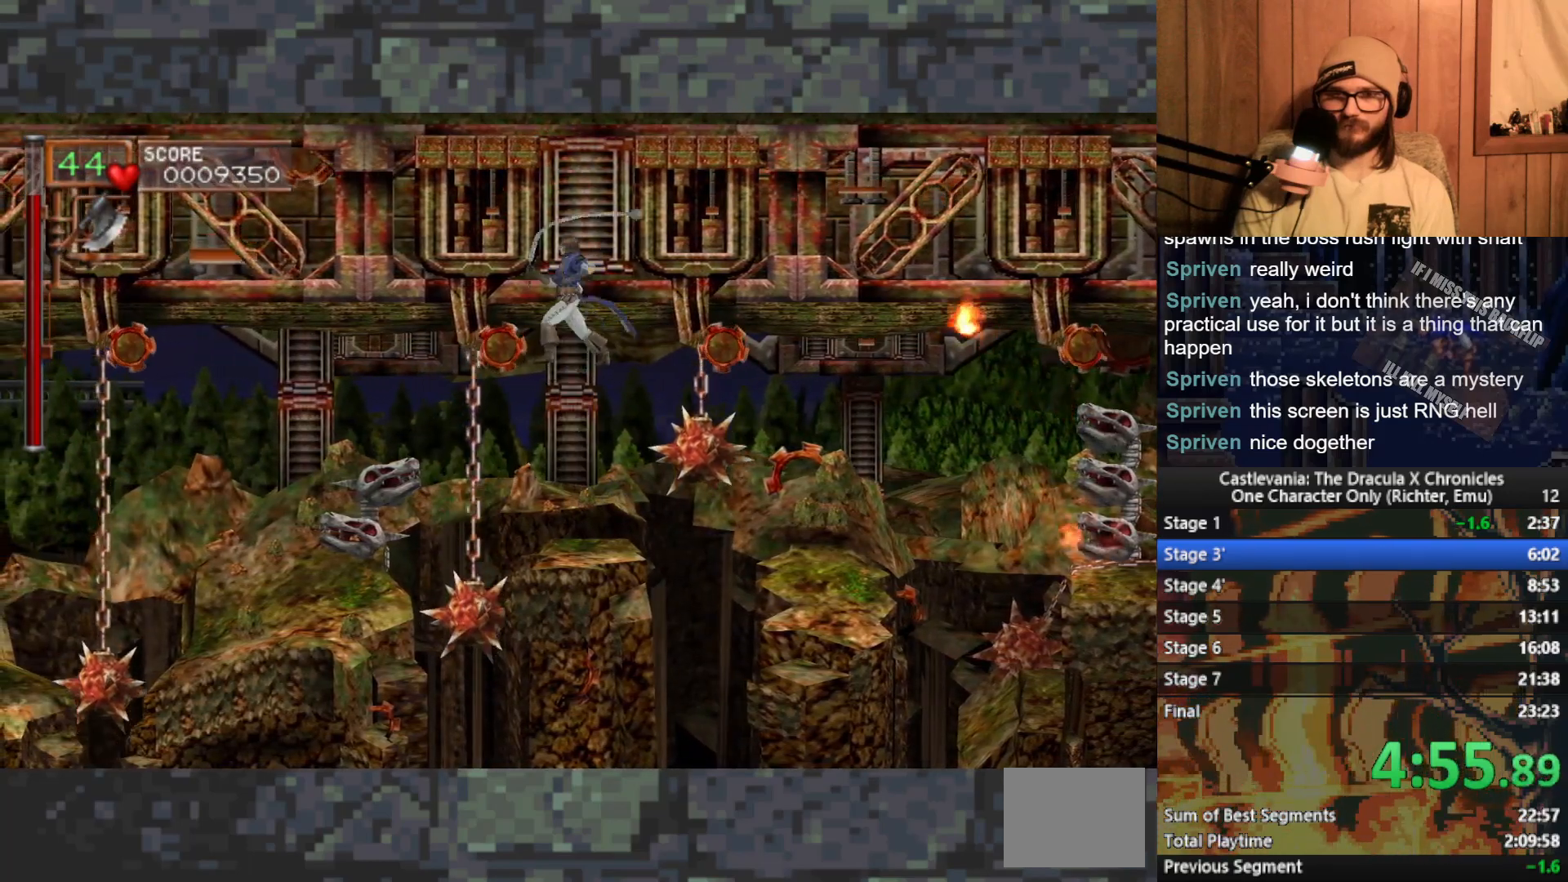
{"buttons": [], "left_stick": "left", "events": [[117, "X", "up"], [150, "A", "up"], [183, "left_stick", "left"]]}
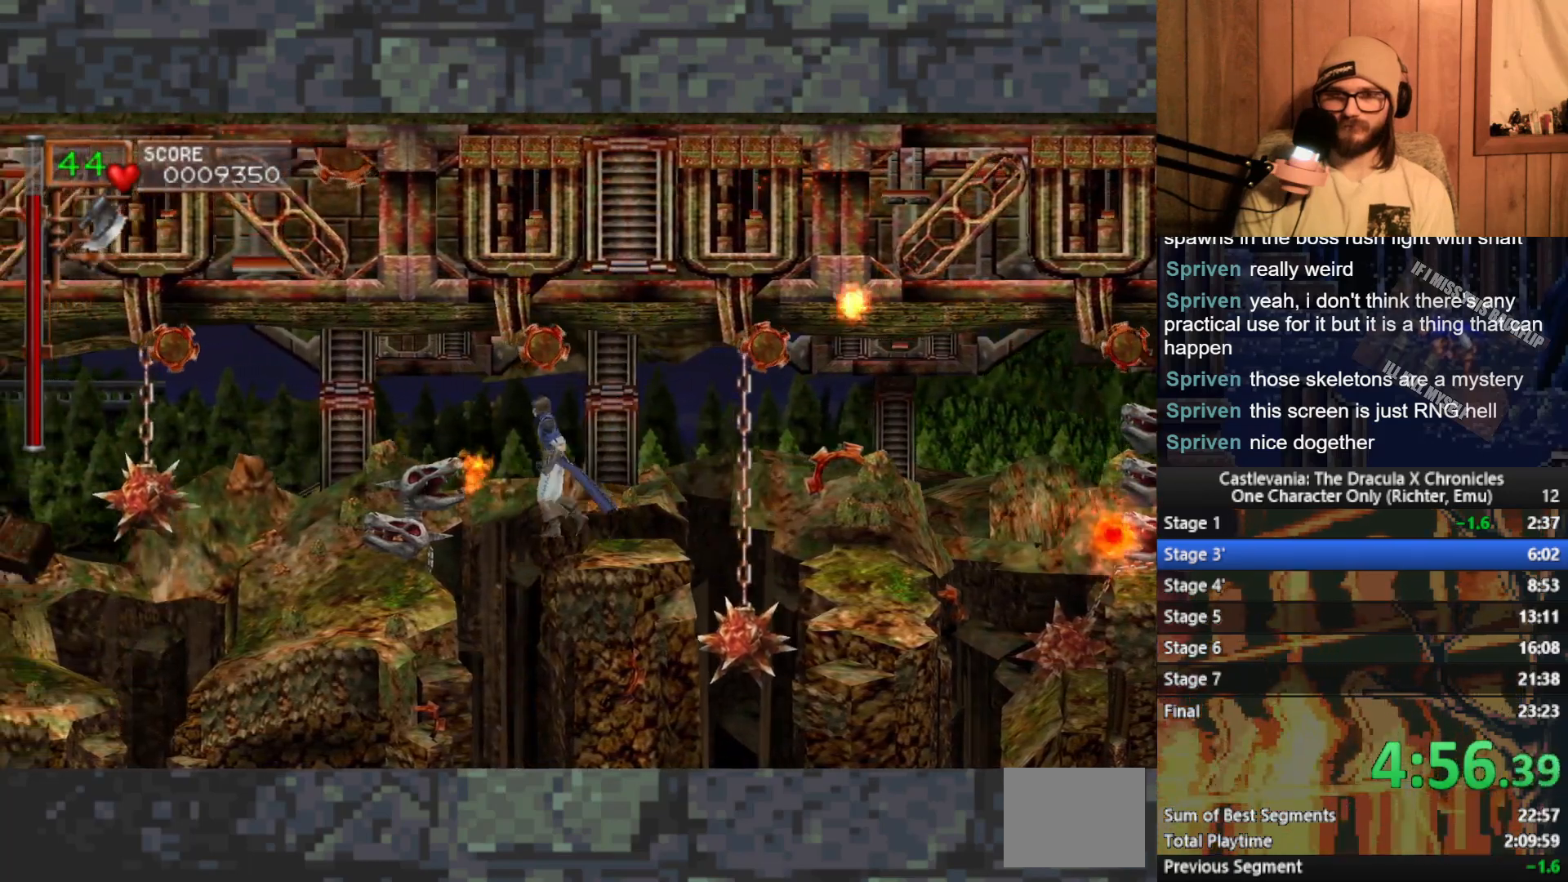
{"buttons": [], "left_stick": "left", "events": []}
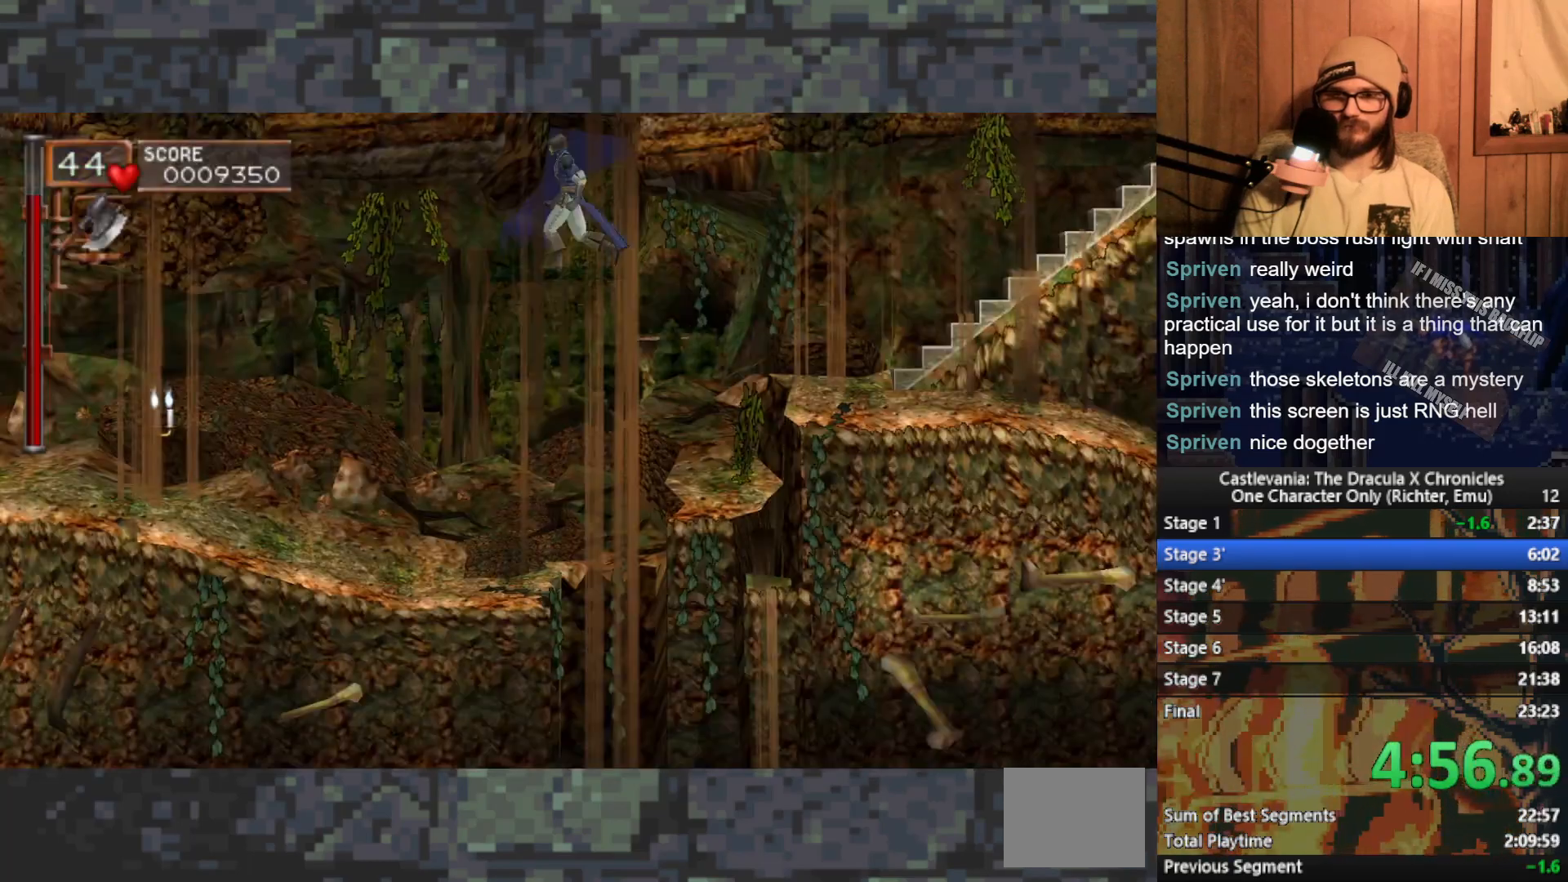
{"buttons": [], "left_stick": "left", "events": []}
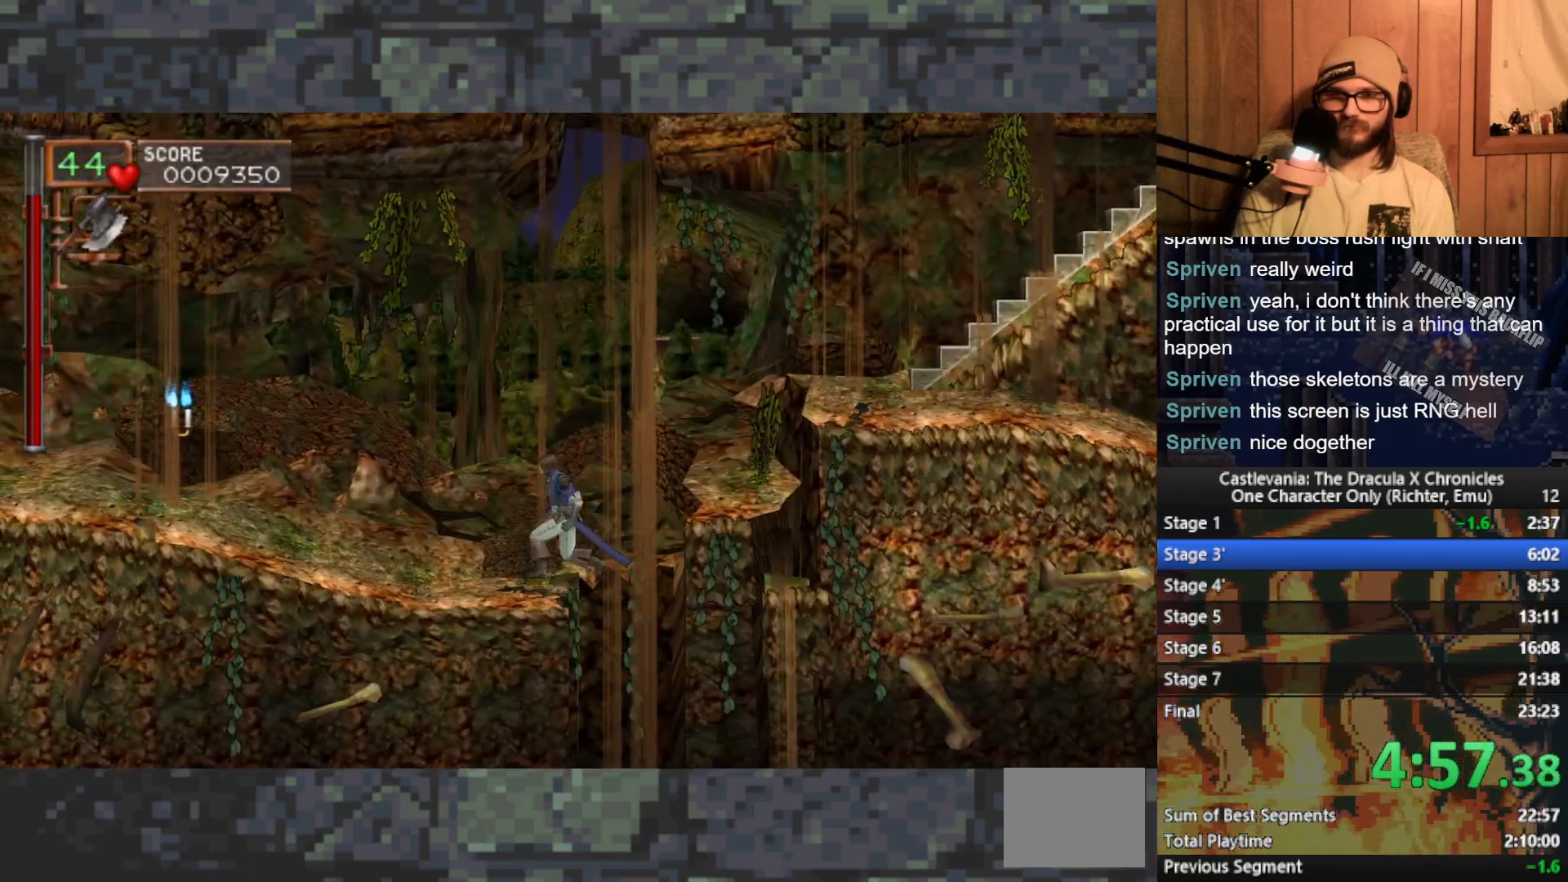
{"buttons": ["A"], "left_stick": "right", "events": [[417, "left_stick", "right"], [467, "A", "down"]]}
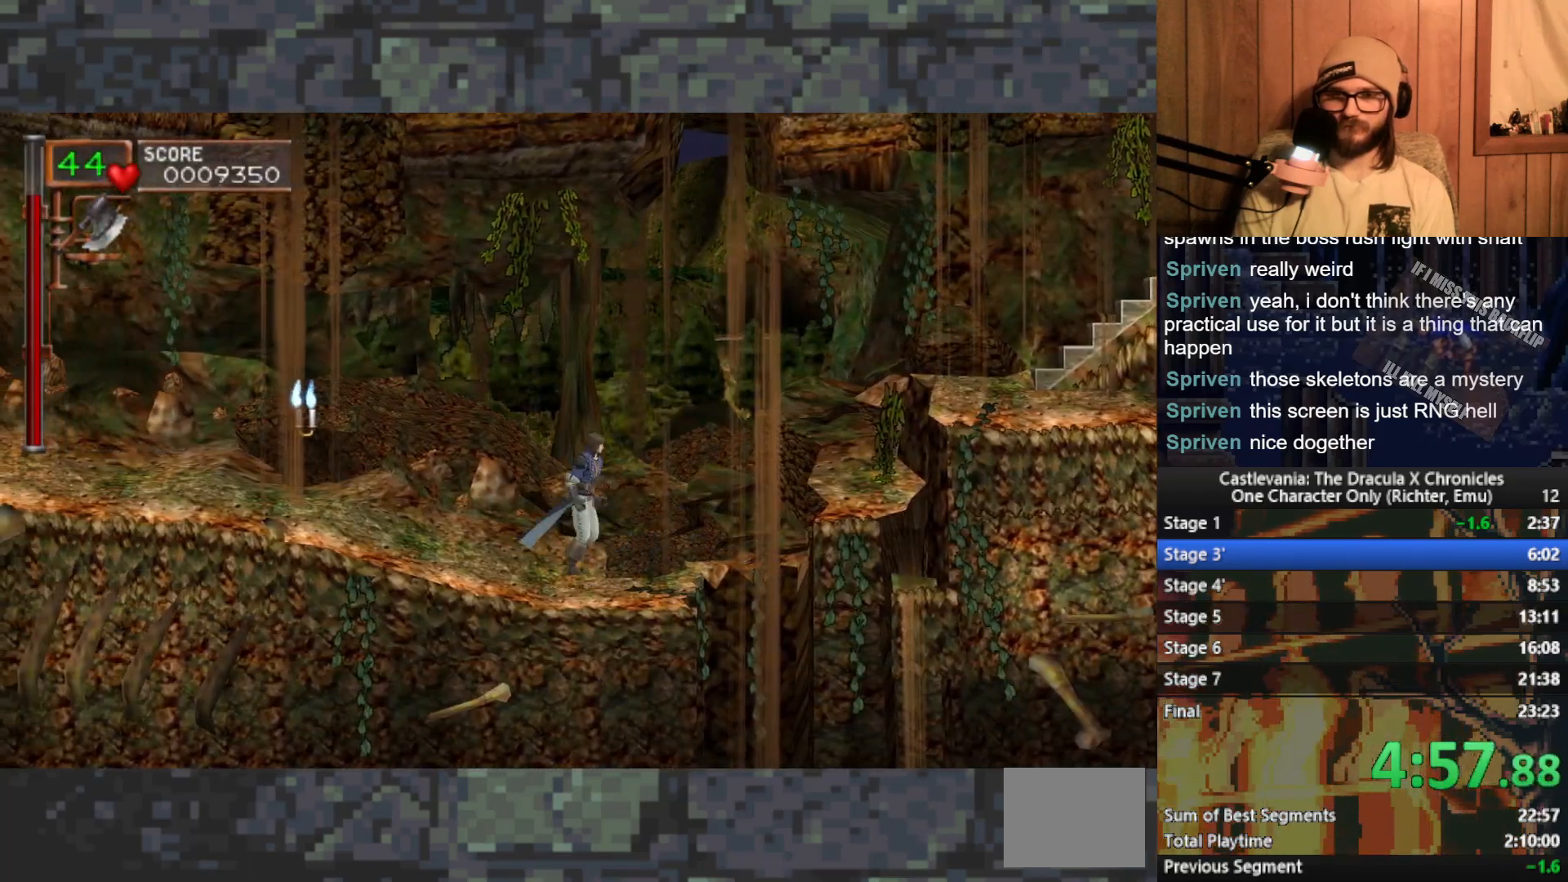
{"buttons": [], "left_stick": "right", "events": [[67, "A", "up"]]}
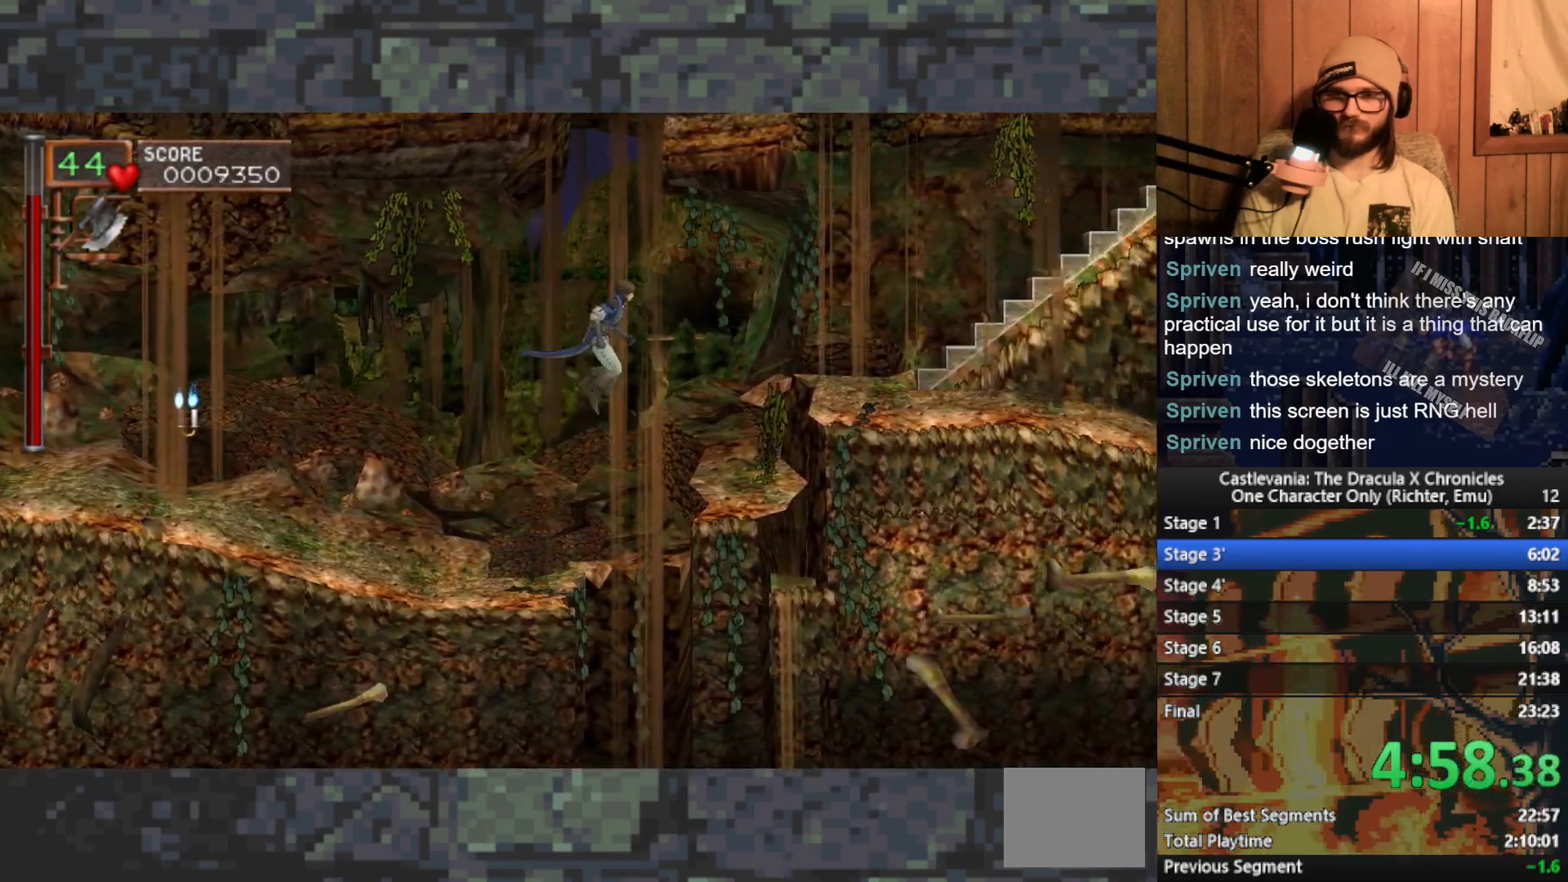
{"buttons": [], "left_stick": "right", "events": []}
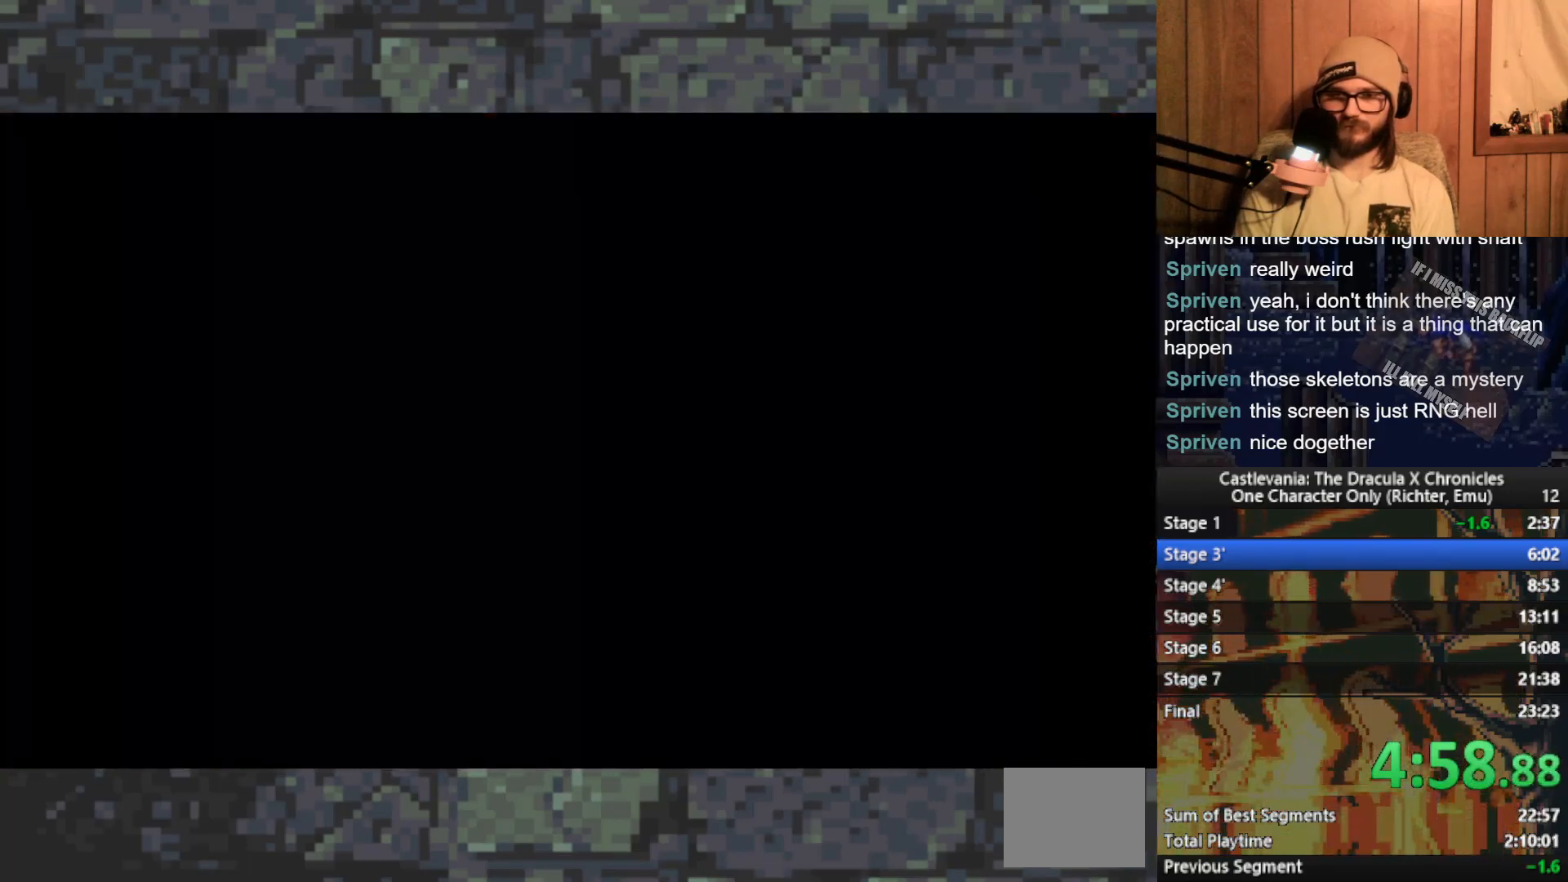
{"buttons": [], "left_stick": "right", "events": []}
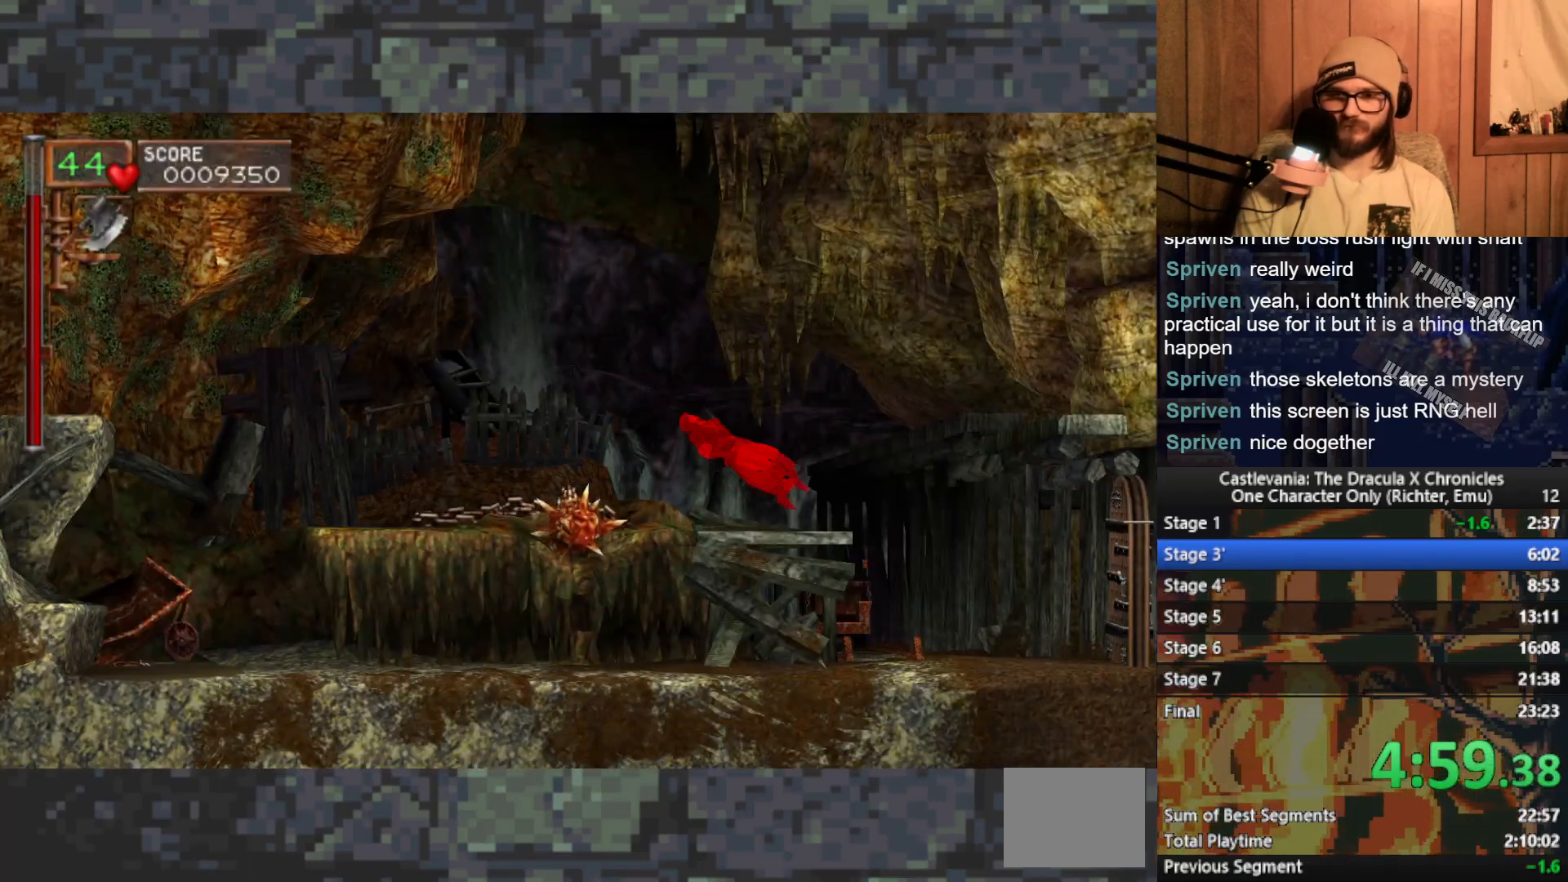
{"buttons": [], "left_stick": "right", "events": []}
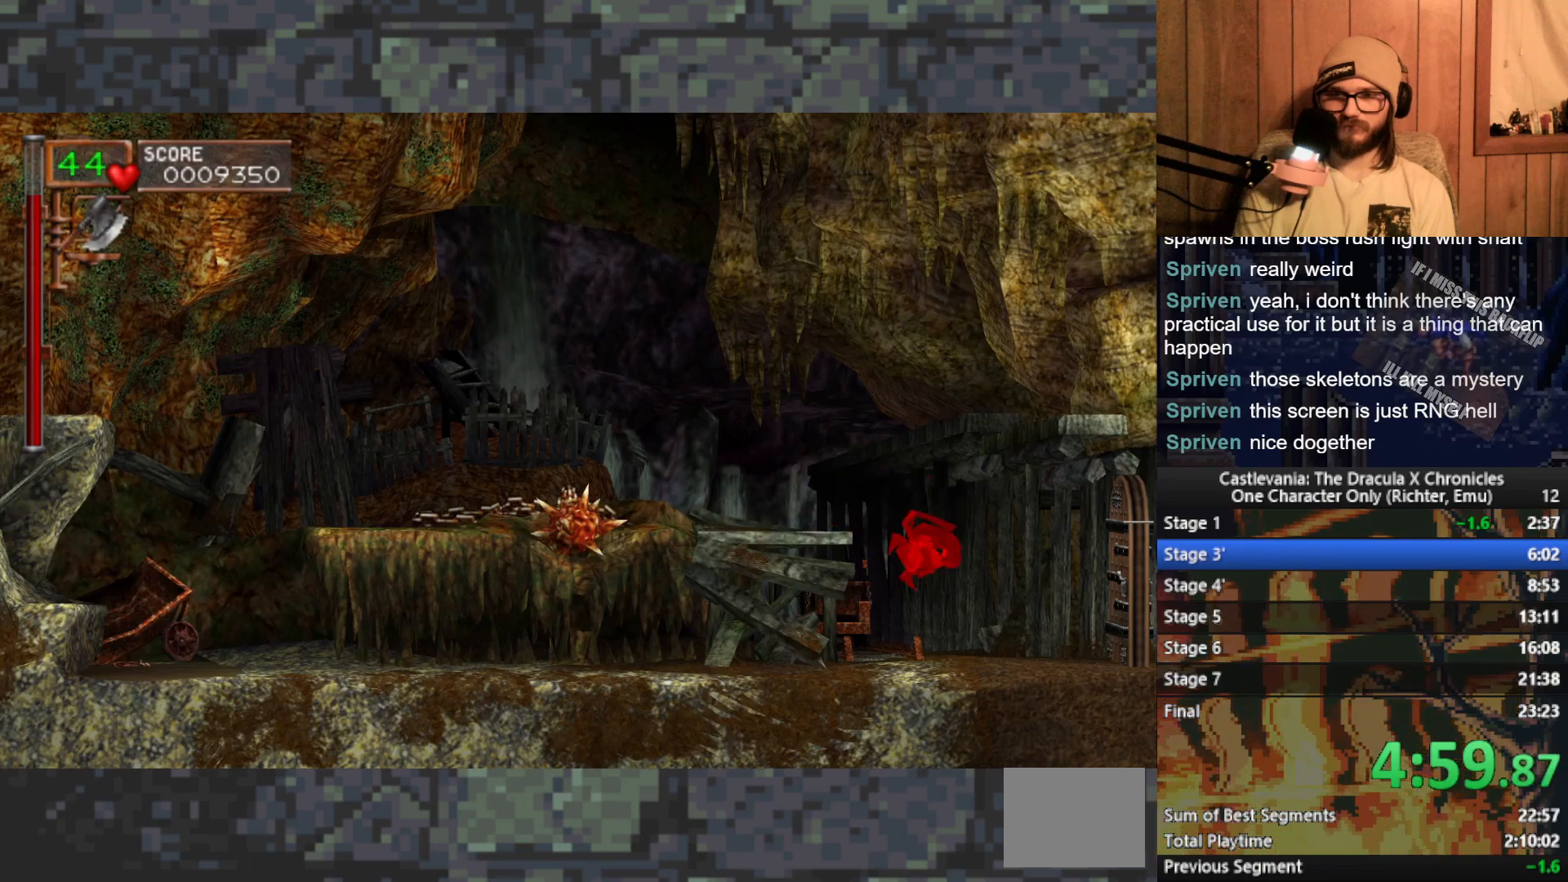
{"buttons": [], "left_stick": "right", "events": []}
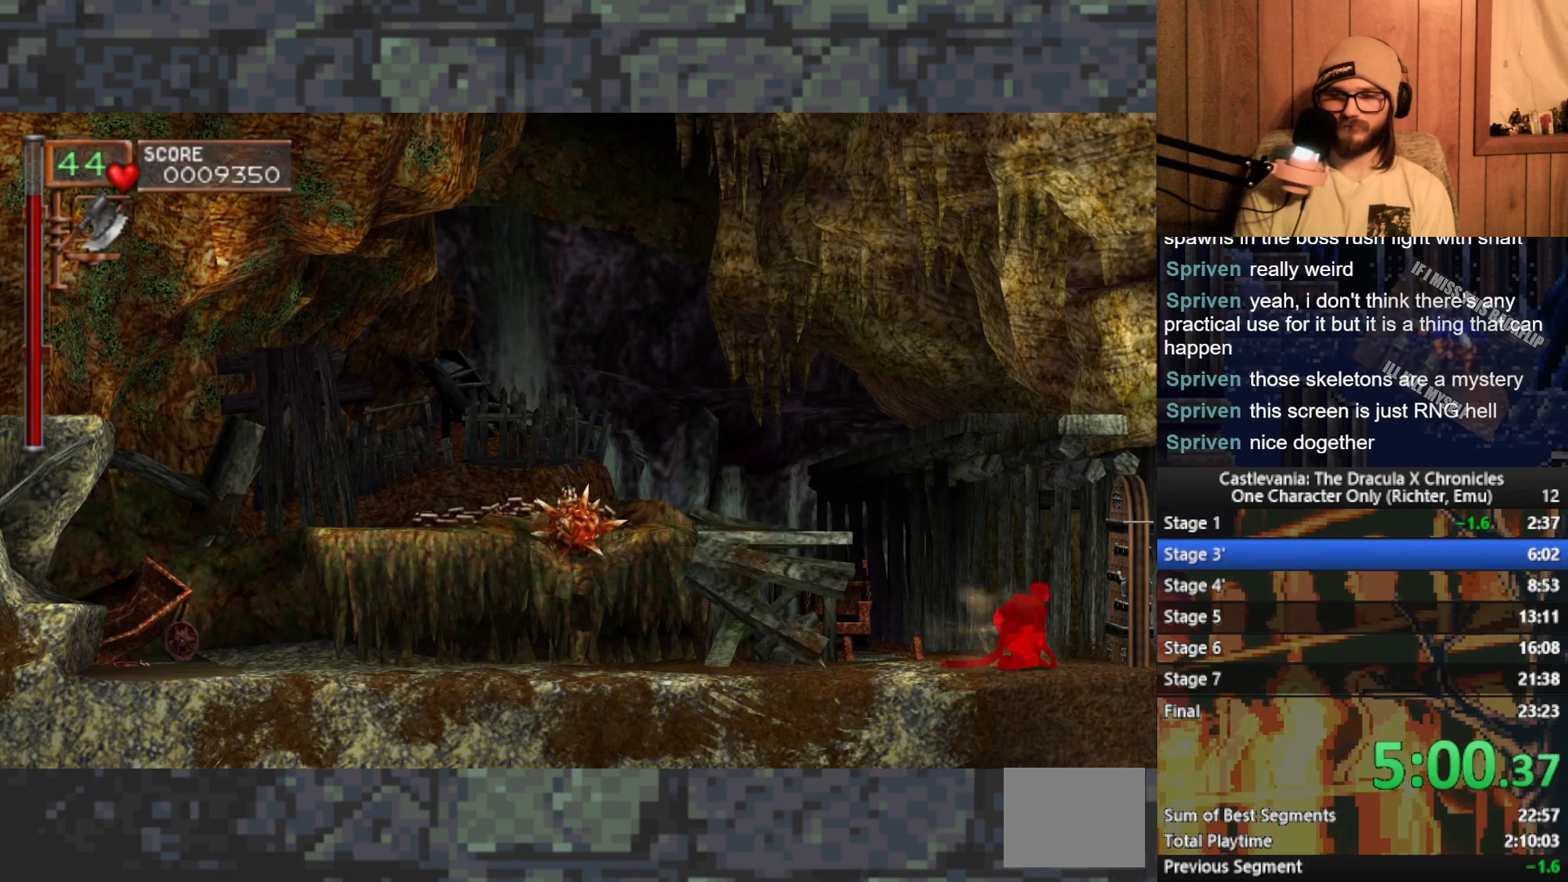
{"buttons": [], "left_stick": "right", "events": []}
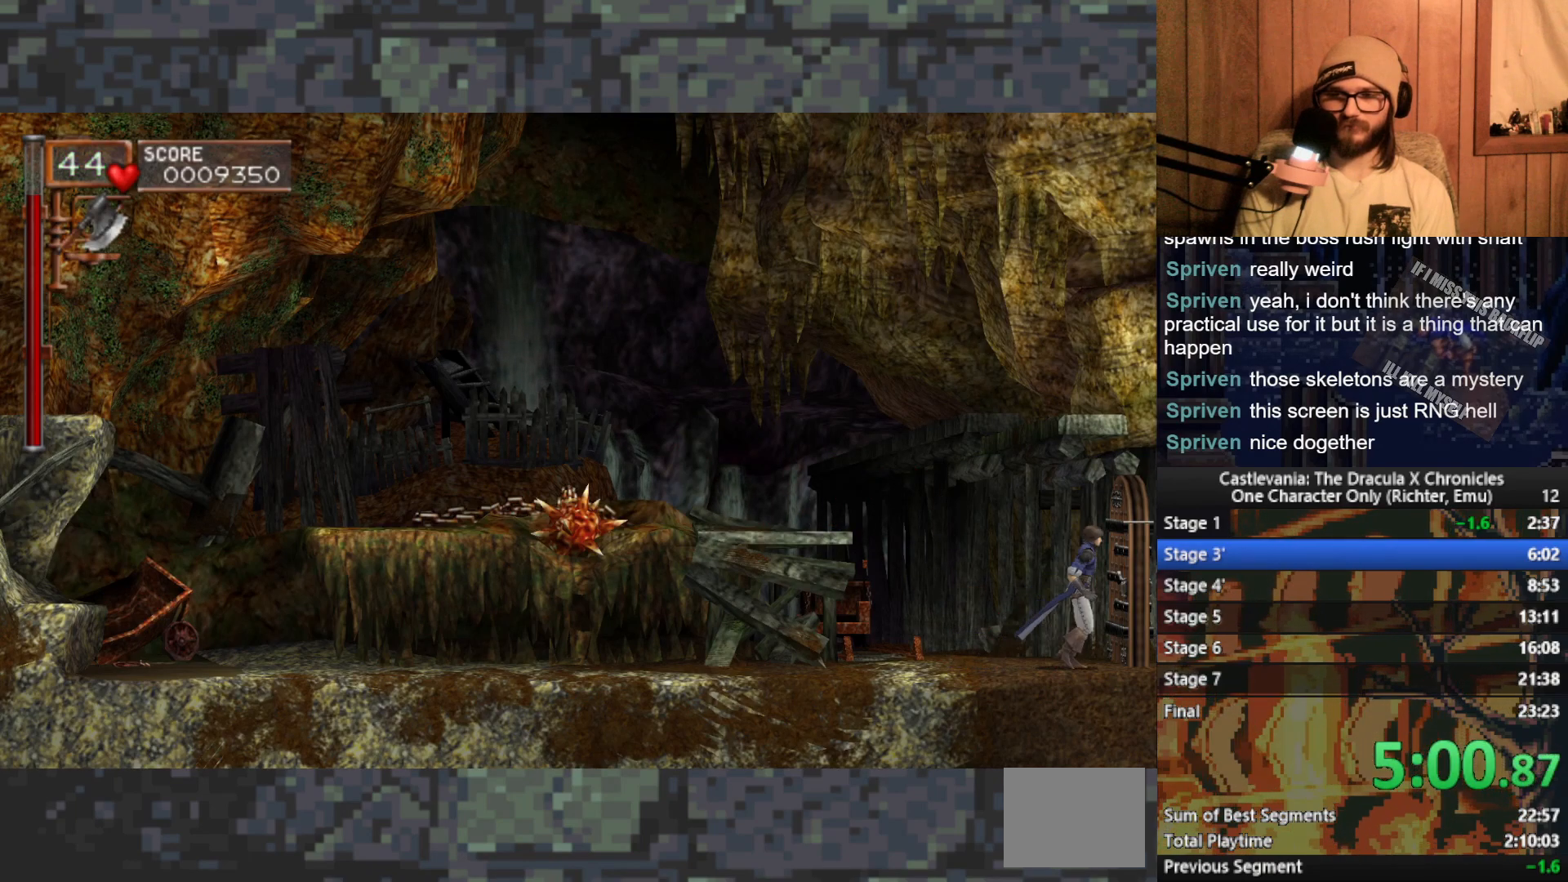
{"buttons": [], "left_stick": "right", "events": []}
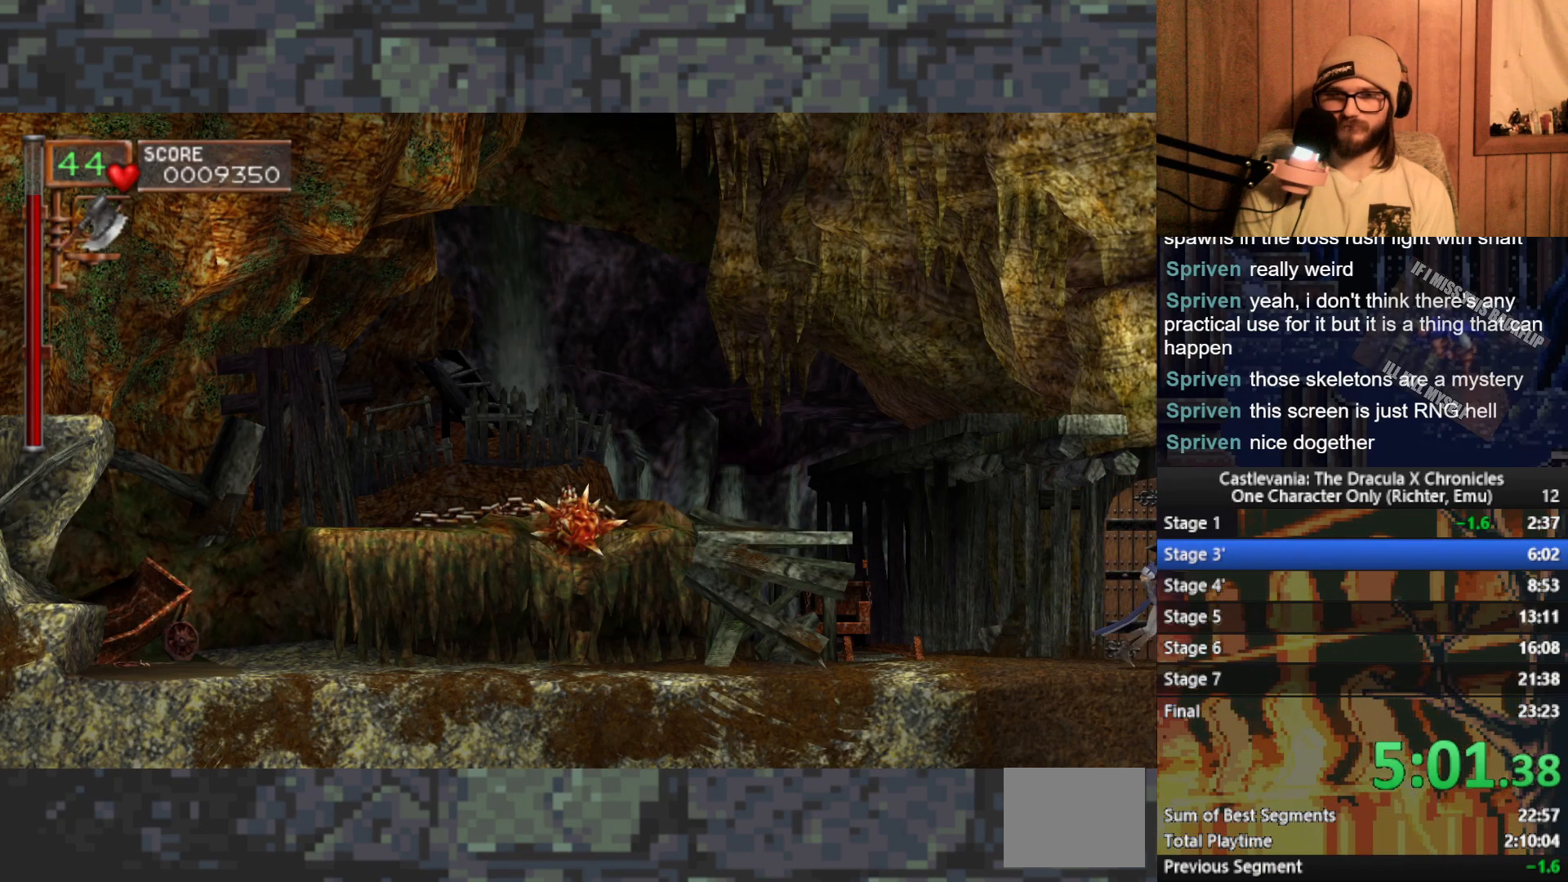
{"buttons": [], "left_stick": "right", "events": []}
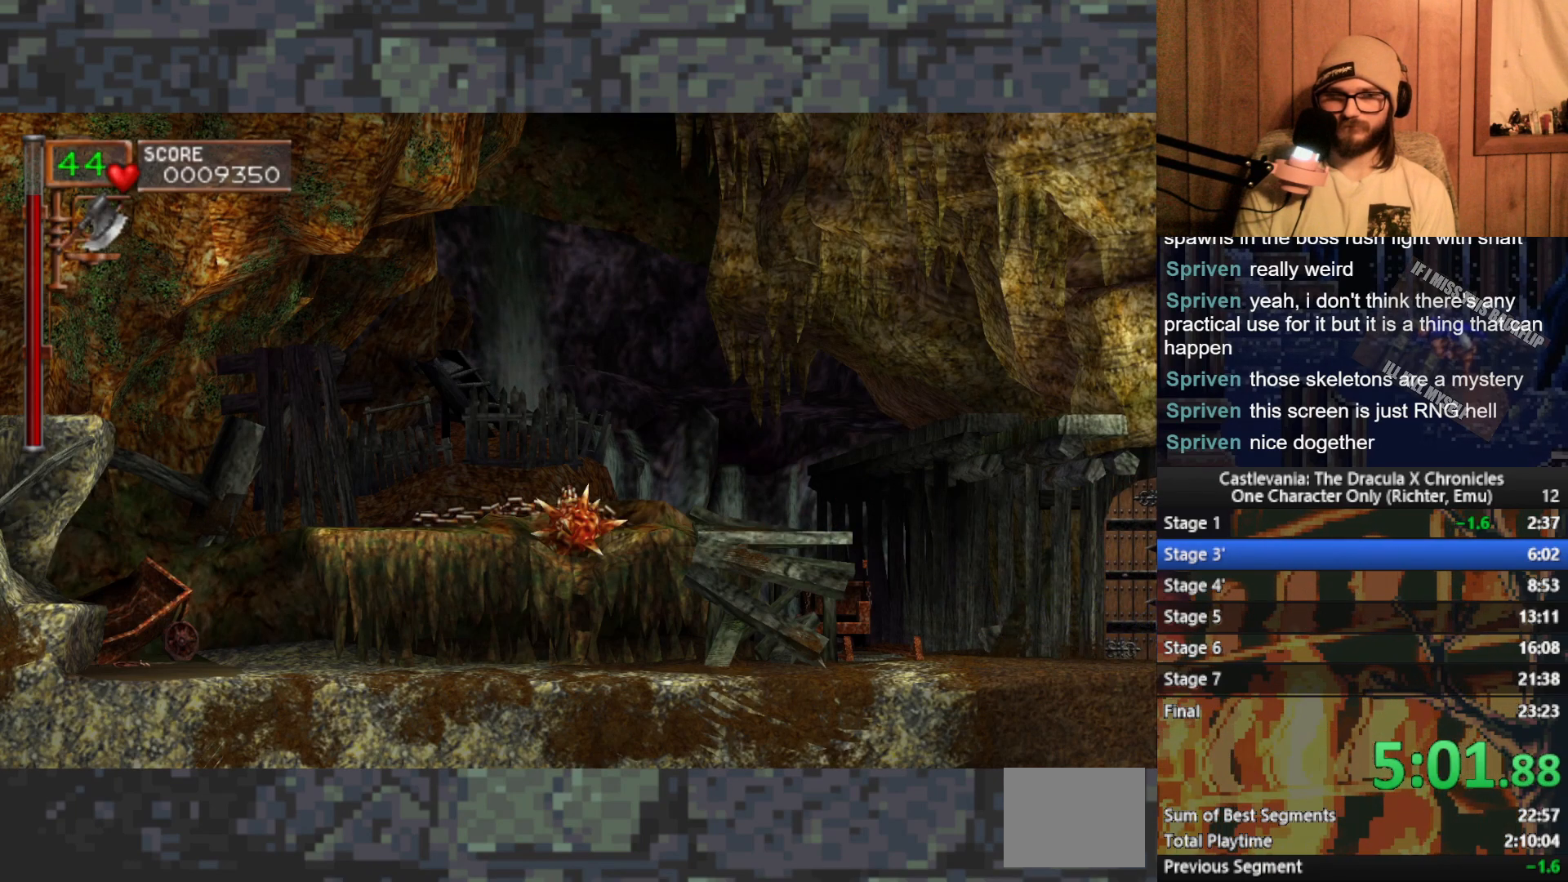
{"buttons": [], "left_stick": "right", "events": []}
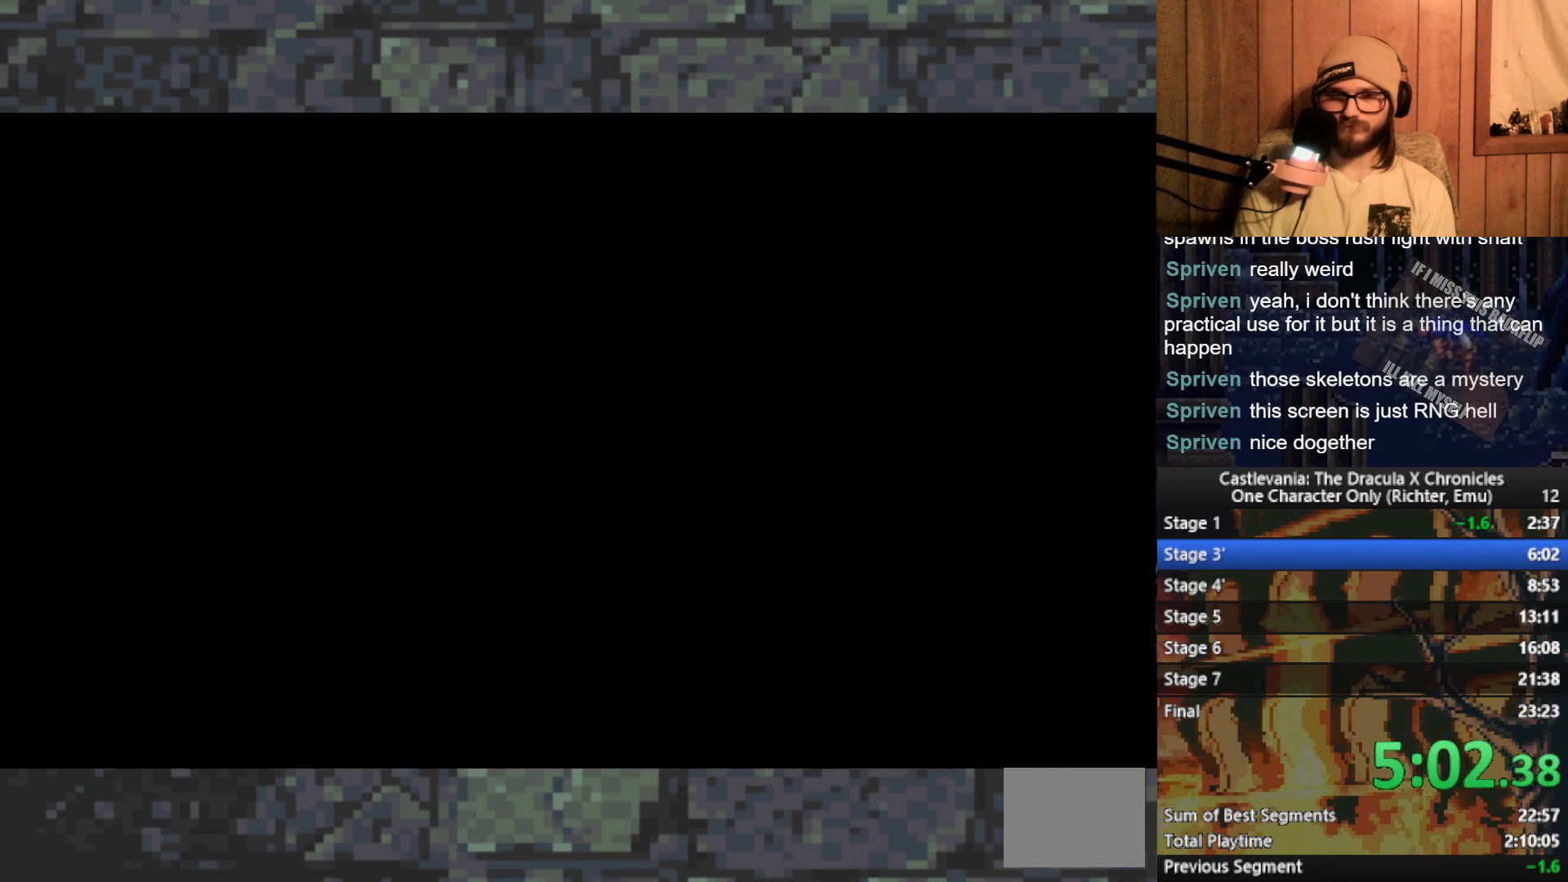
{"buttons": [], "left_stick": "right", "events": []}
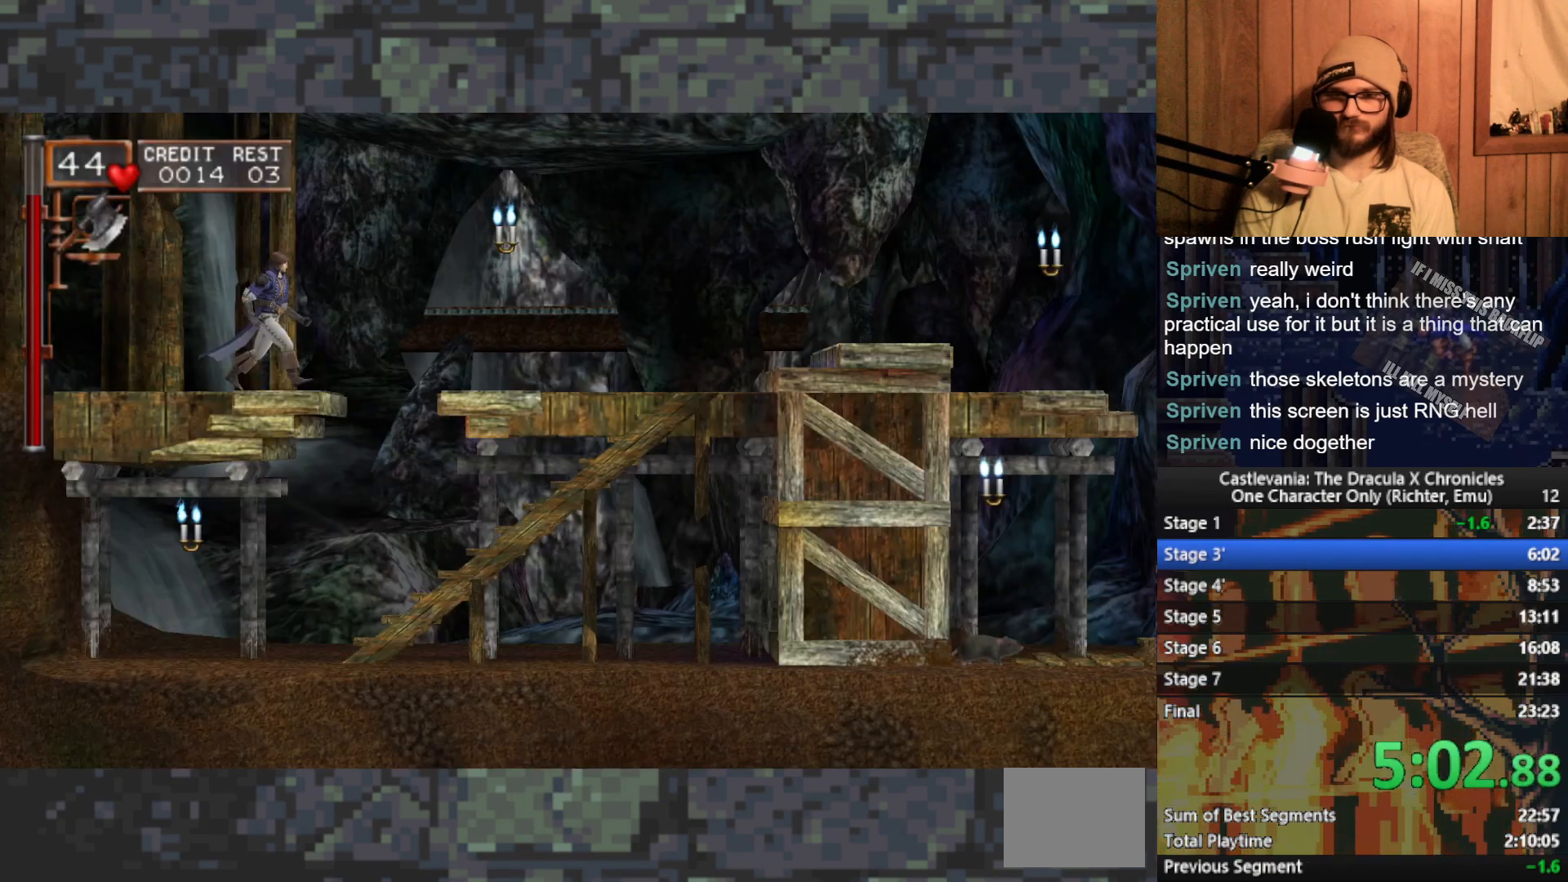
{"buttons": ["X"], "left_stick": "right", "events": [[183, "A", "down"], [333, "A", "up"], [467, "X", "down"]]}
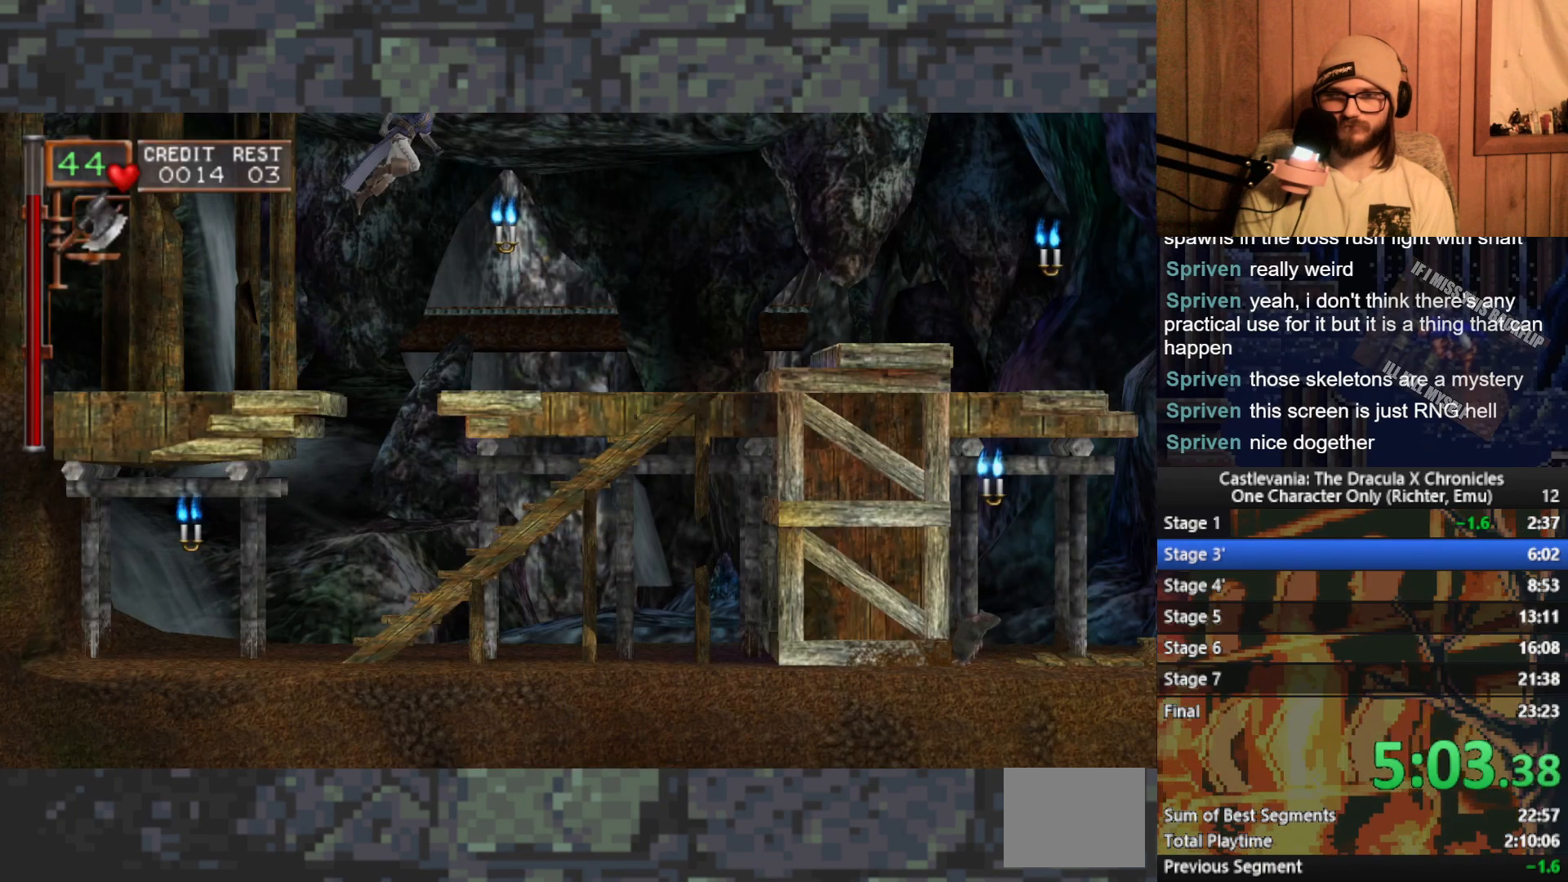
{"buttons": [], "left_stick": "right", "events": [[33, "X", "up"]]}
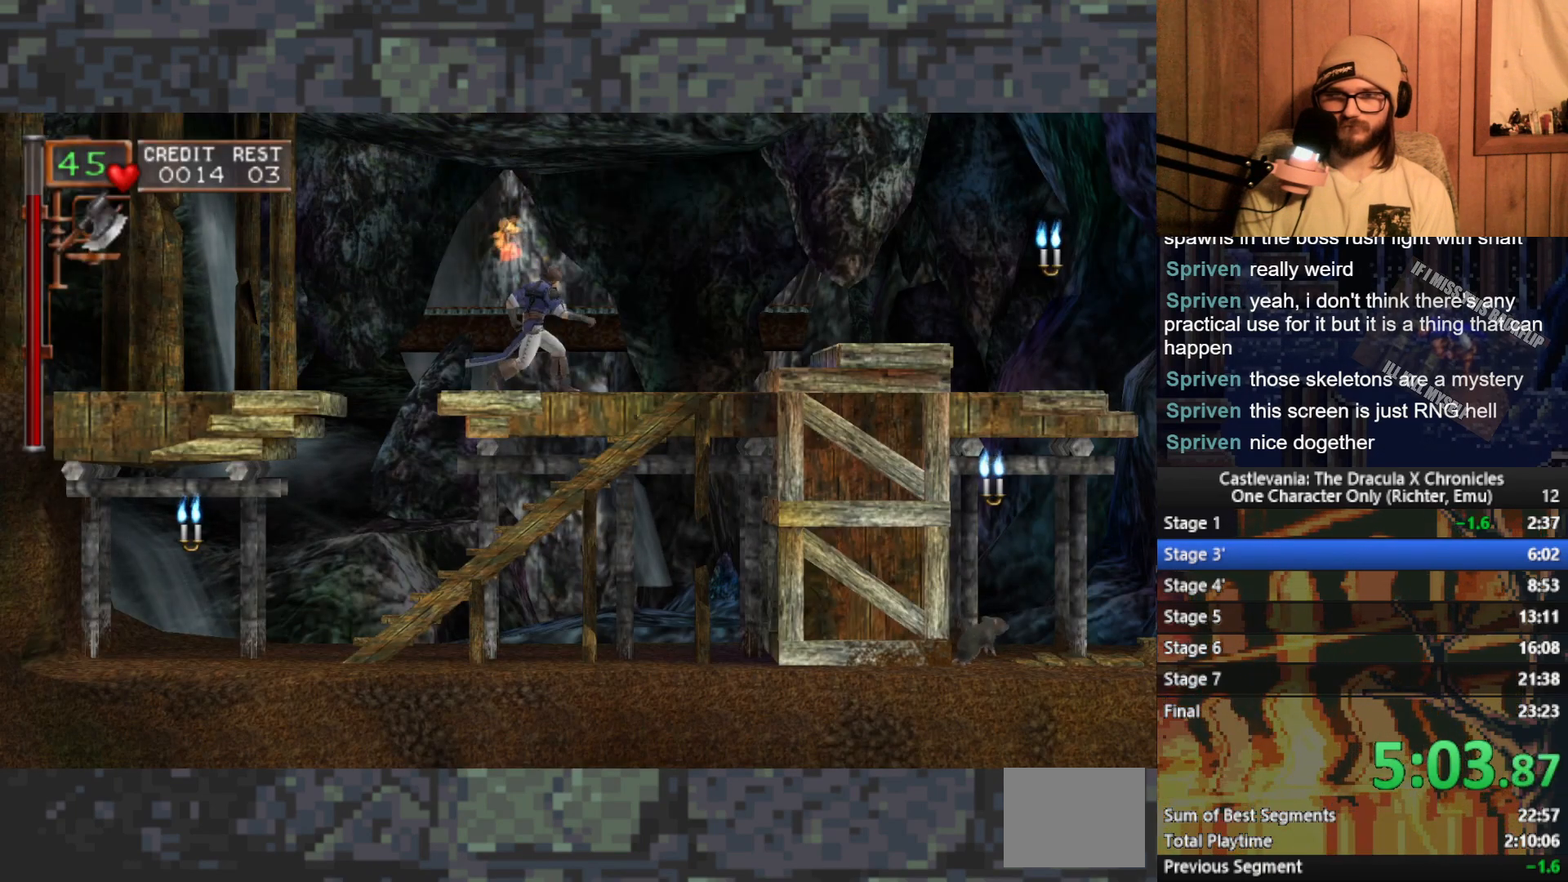
{"buttons": [], "left_stick": "right", "events": [[333, "A", "down"], [433, "A", "up"]]}
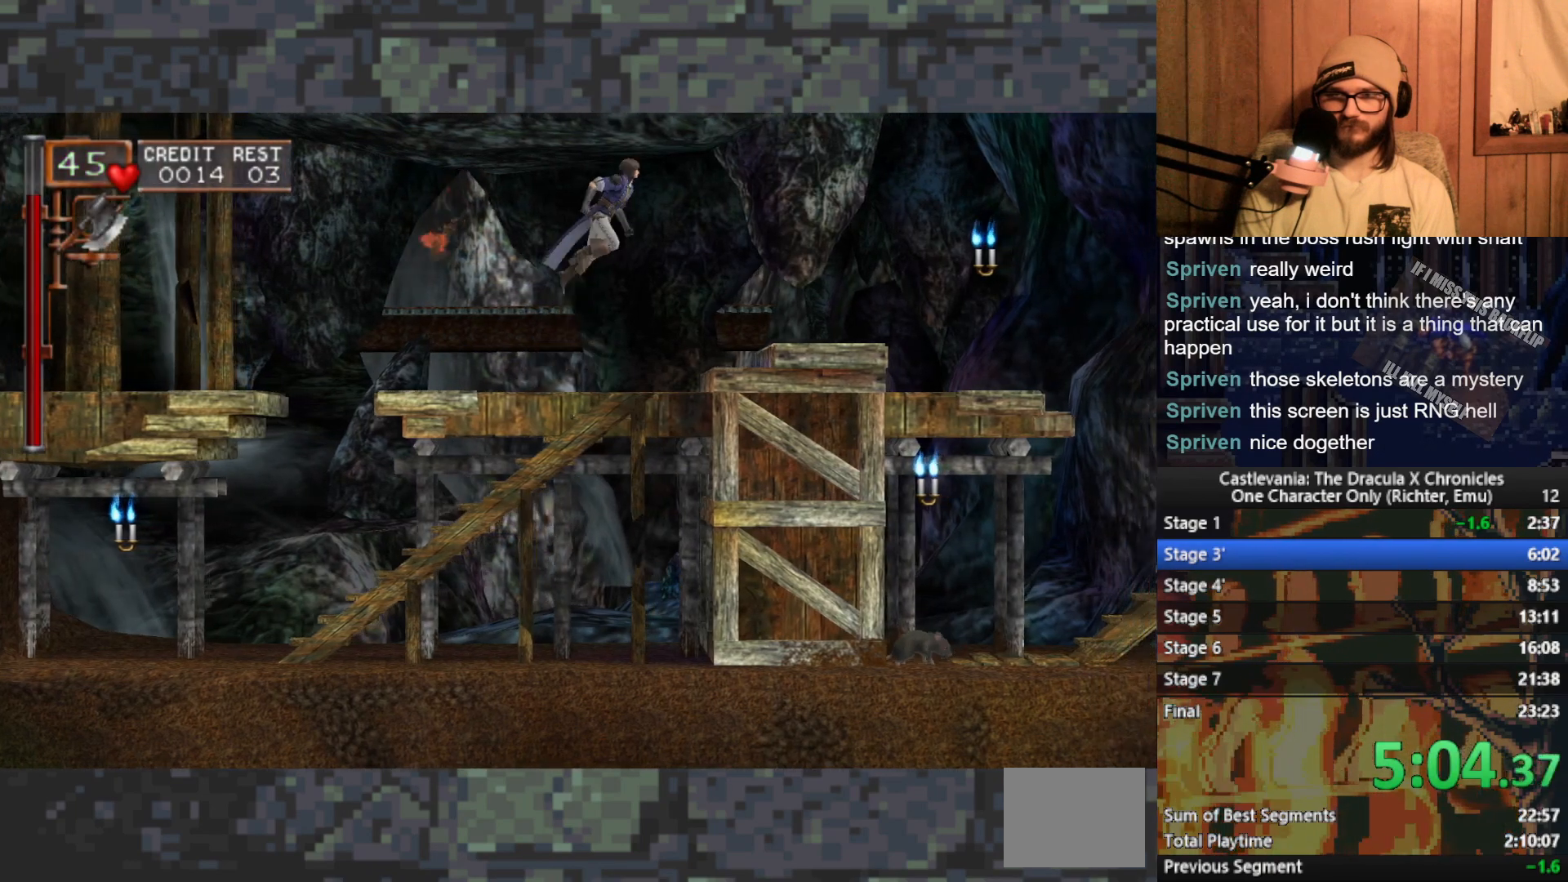
{"buttons": [], "left_stick": "right", "events": [[83, "X", "down"], [133, "X", "up"]]}
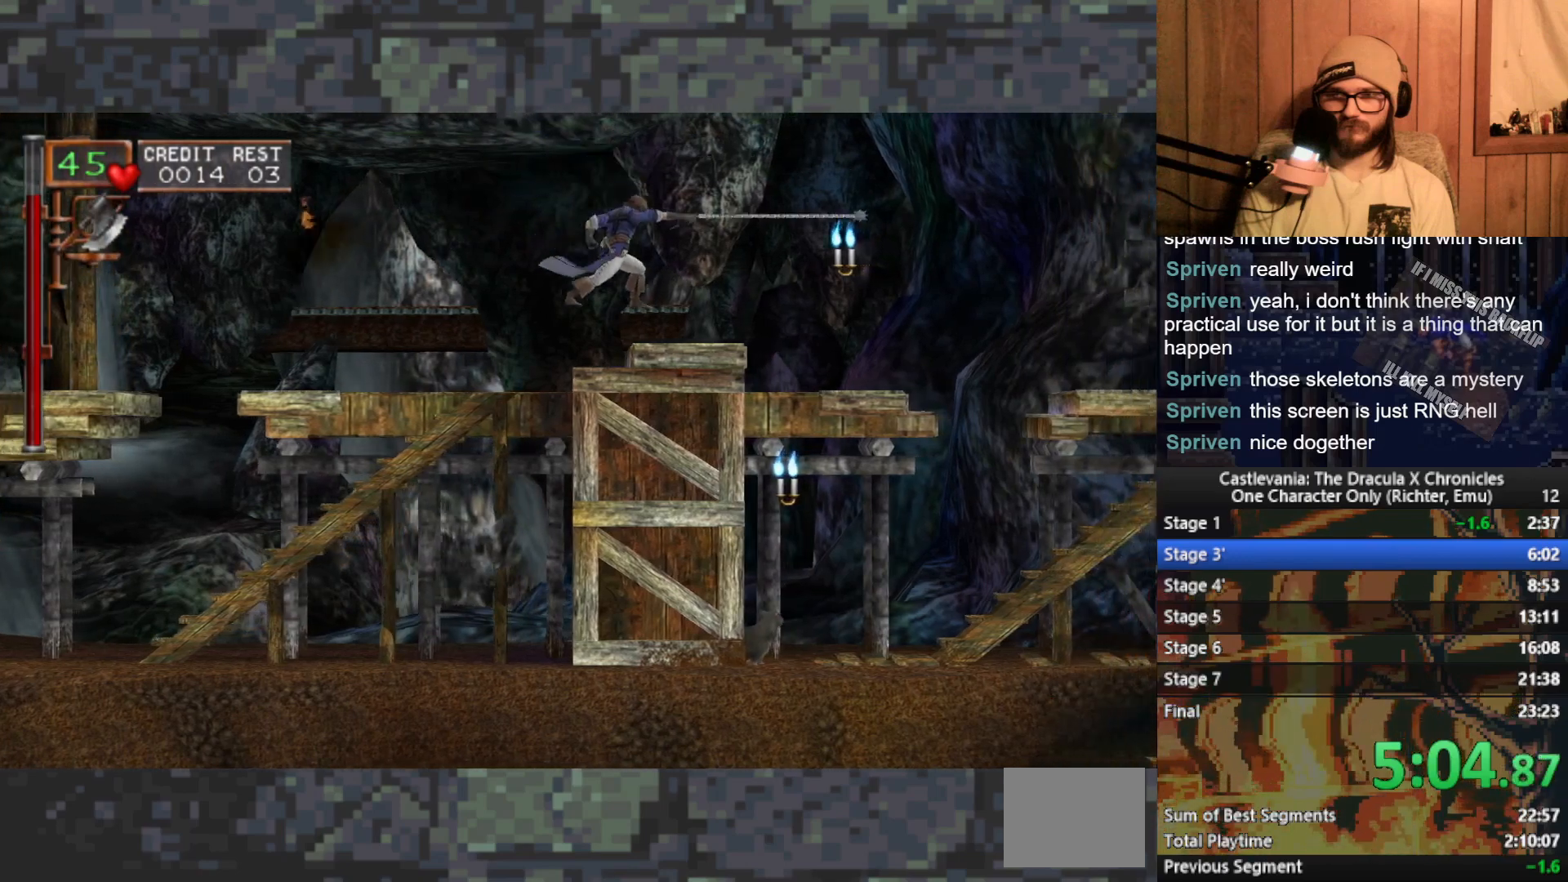
{"buttons": [], "left_stick": "right", "events": [[83, "A", "down"], [167, "A", "up"]]}